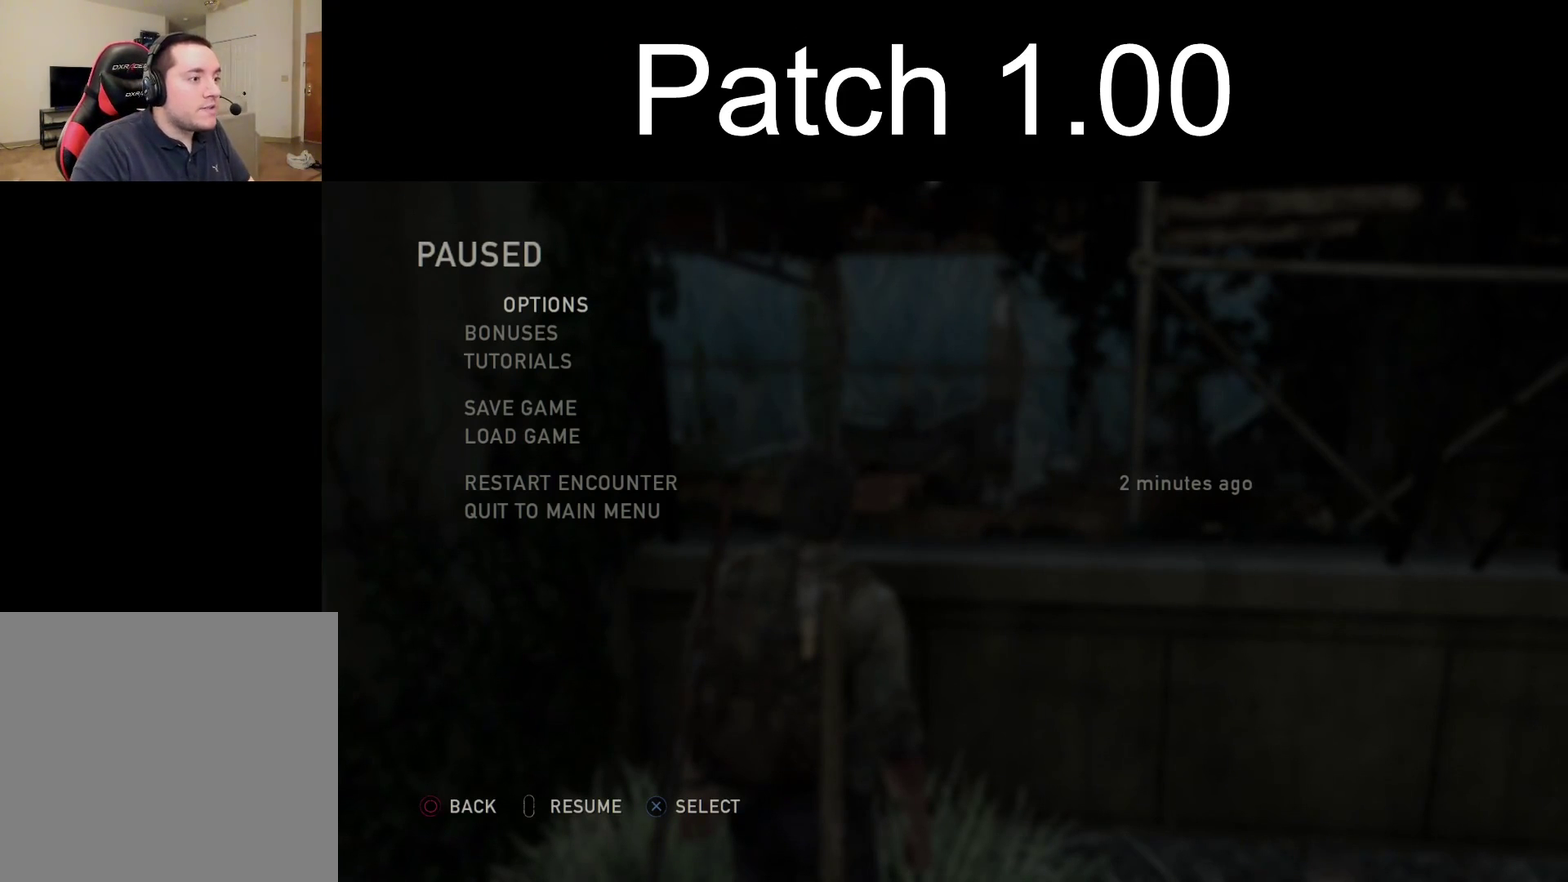
Gameplay with a controller (PlayStation layout); each line is a JSON object with the inputs held at the frame after it (dt_ms = milliseconds from this image to that frame). "events" lists button and stick changes between this image and that frame as [ms after this image, input, new state], when the widget could be followed in between.
{"dt_ms": 500, "buttons": ["CROSS", "L2"], "left_stick": "up", "right_stick": "center", "events": [[233, "left_stick", "up"], [300, "L2", "down"], [417, "CROSS", "down"]]}
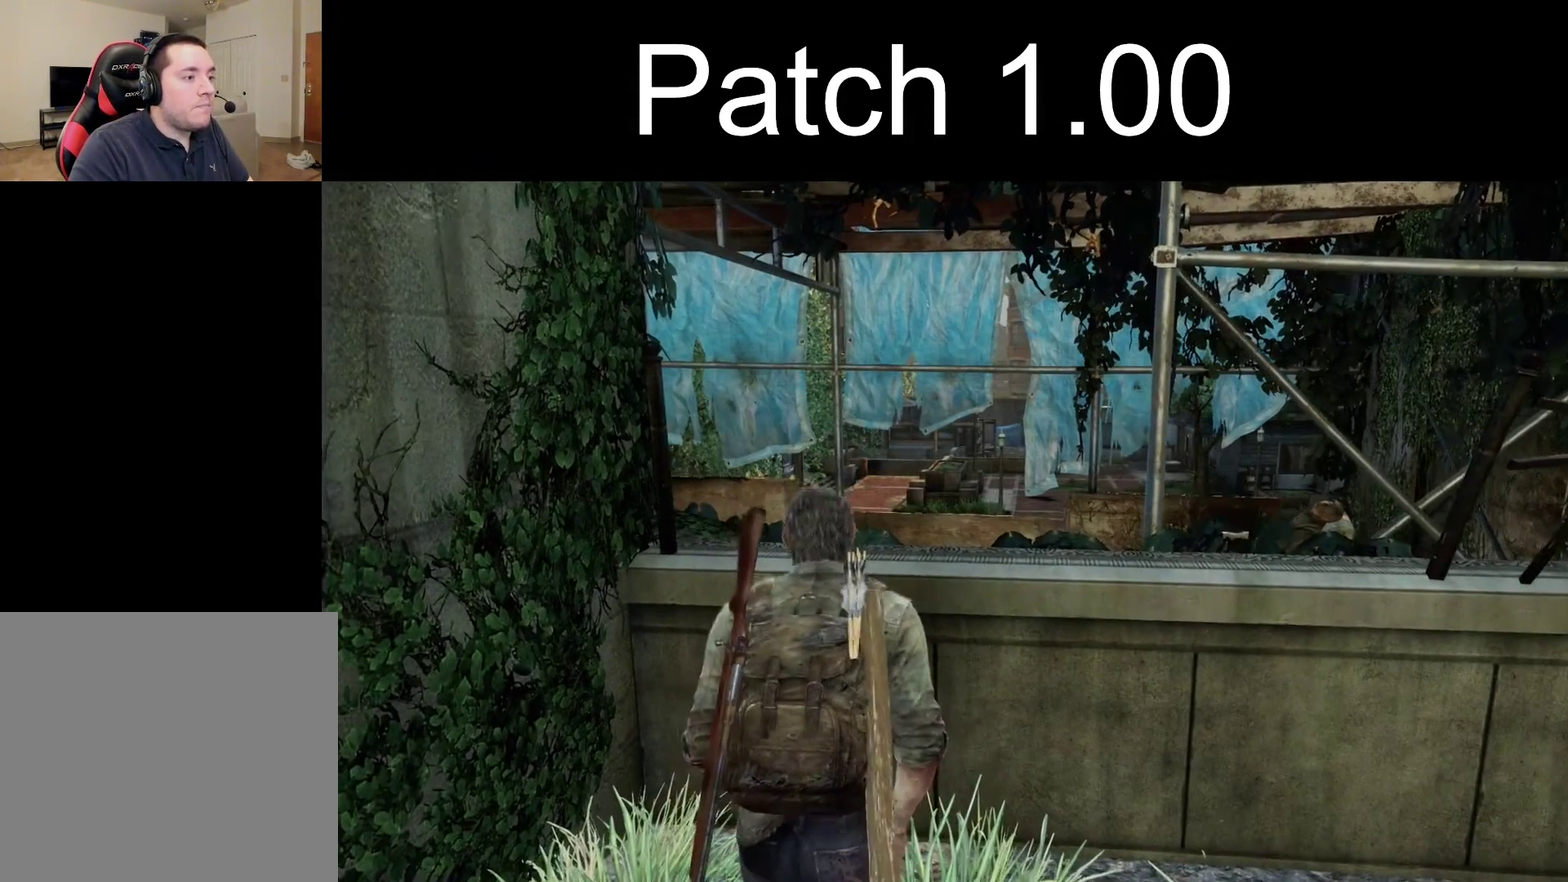
{"dt_ms": 500, "buttons": [], "left_stick": "center", "right_stick": "center", "events": [[17, "CROSS", "up"], [100, "CROSS", "down"], [183, "CROSS", "up"], [400, "L2", "up"], [400, "left_stick", "center"]]}
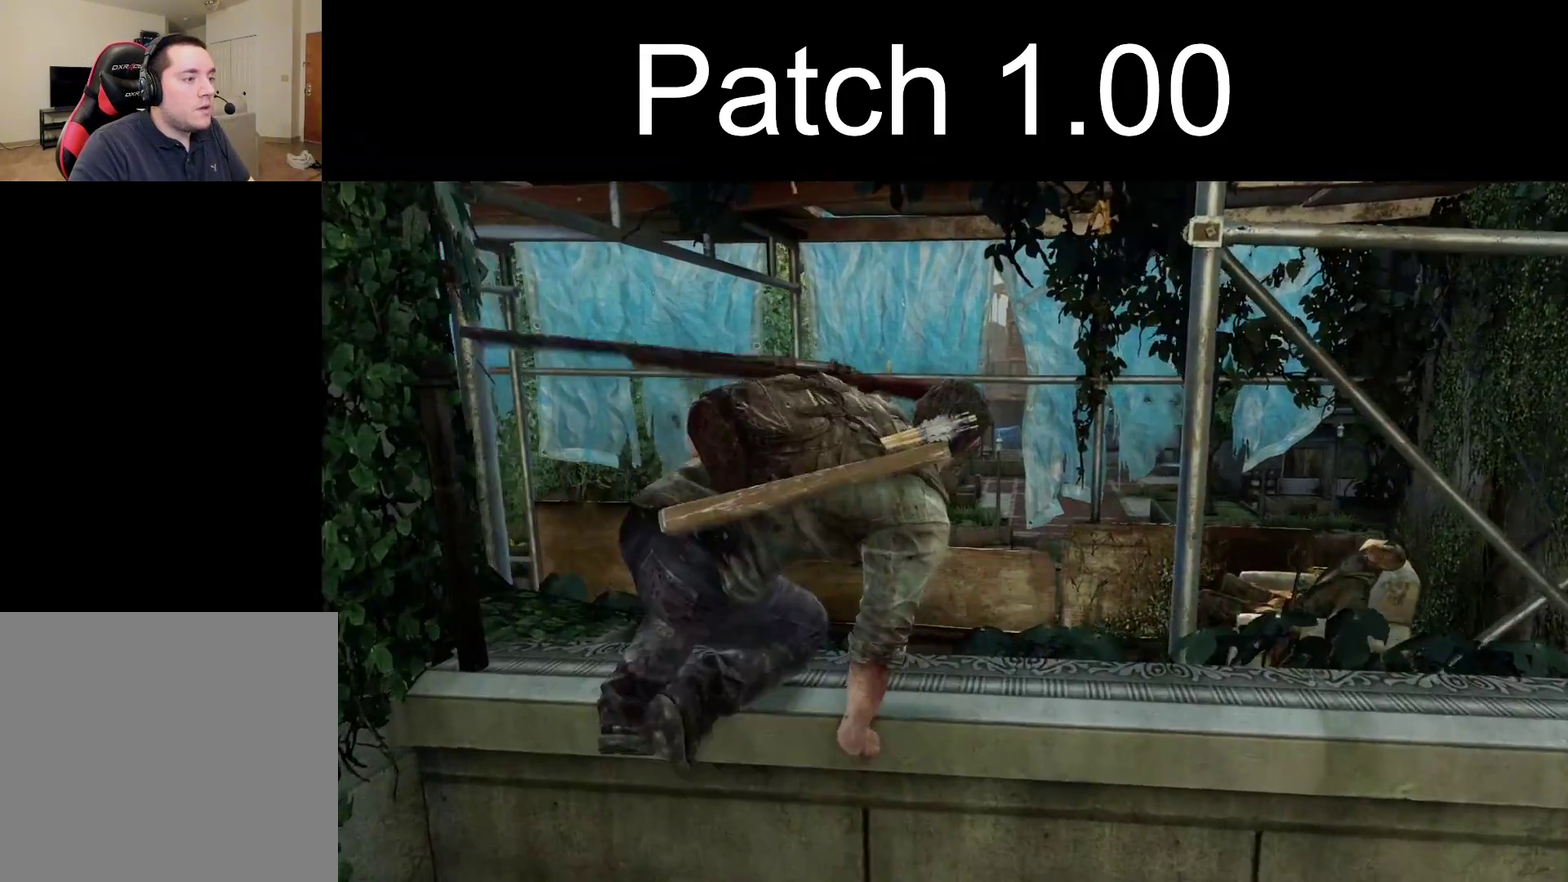
{"dt_ms": 400, "buttons": ["DPAD_UP"], "left_stick": "center", "right_stick": "center", "events": [[67, "START", "down"], [200, "START", "up"], [400, "DPAD_UP", "down"]]}
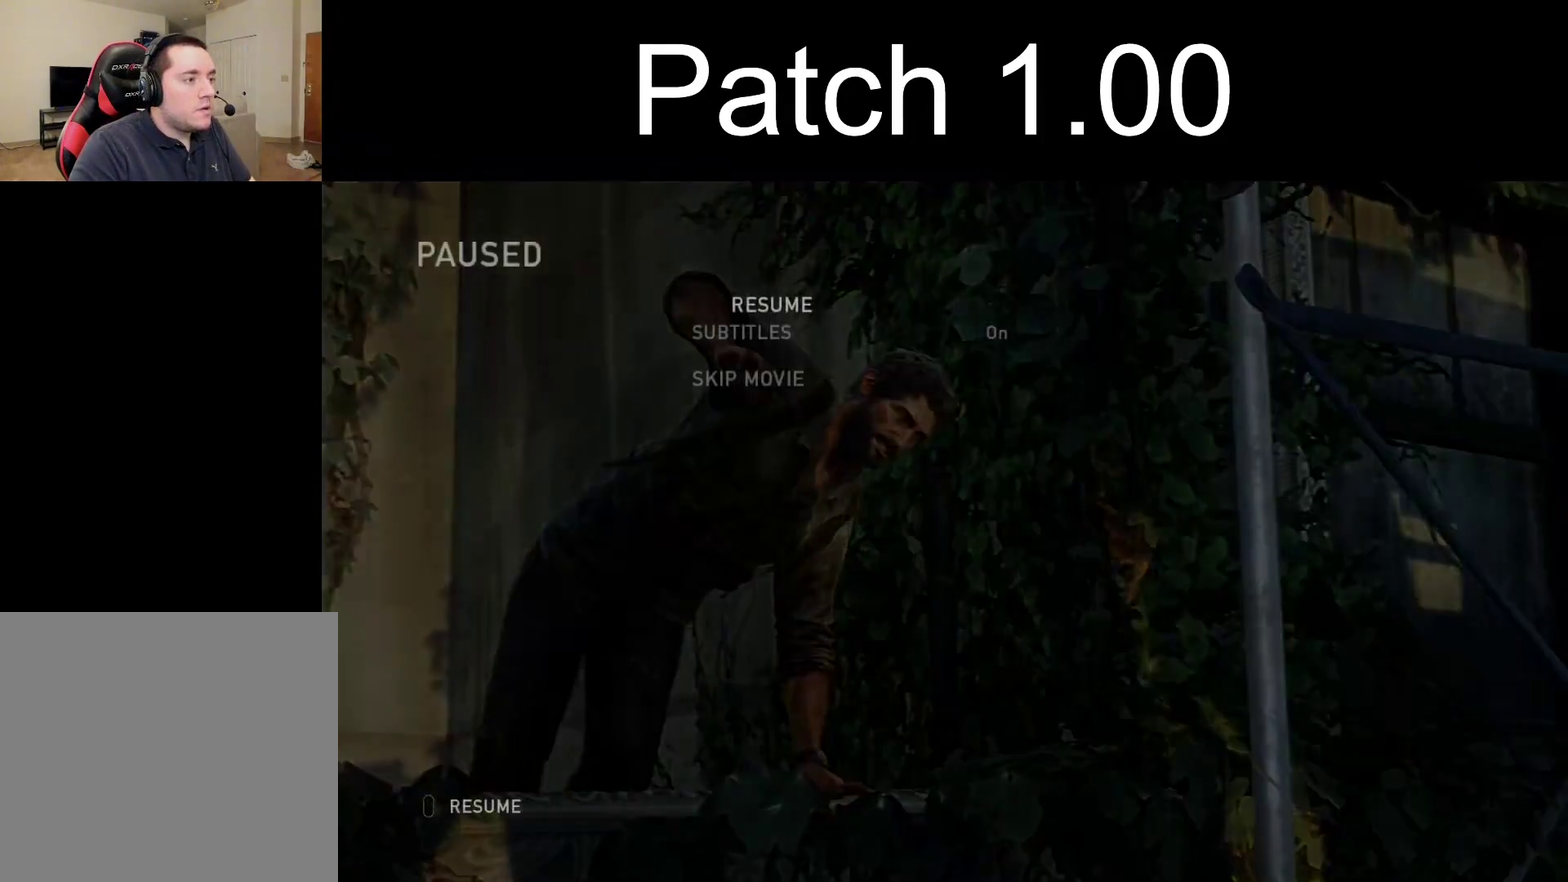
{"dt_ms": 700, "buttons": ["L2"], "left_stick": "down-left", "right_stick": "center", "events": [[117, "CROSS", "down"], [150, "DPAD_UP", "up"], [267, "CROSS", "up"], [700, "L2", "down"], [700, "left_stick", "down-left"]]}
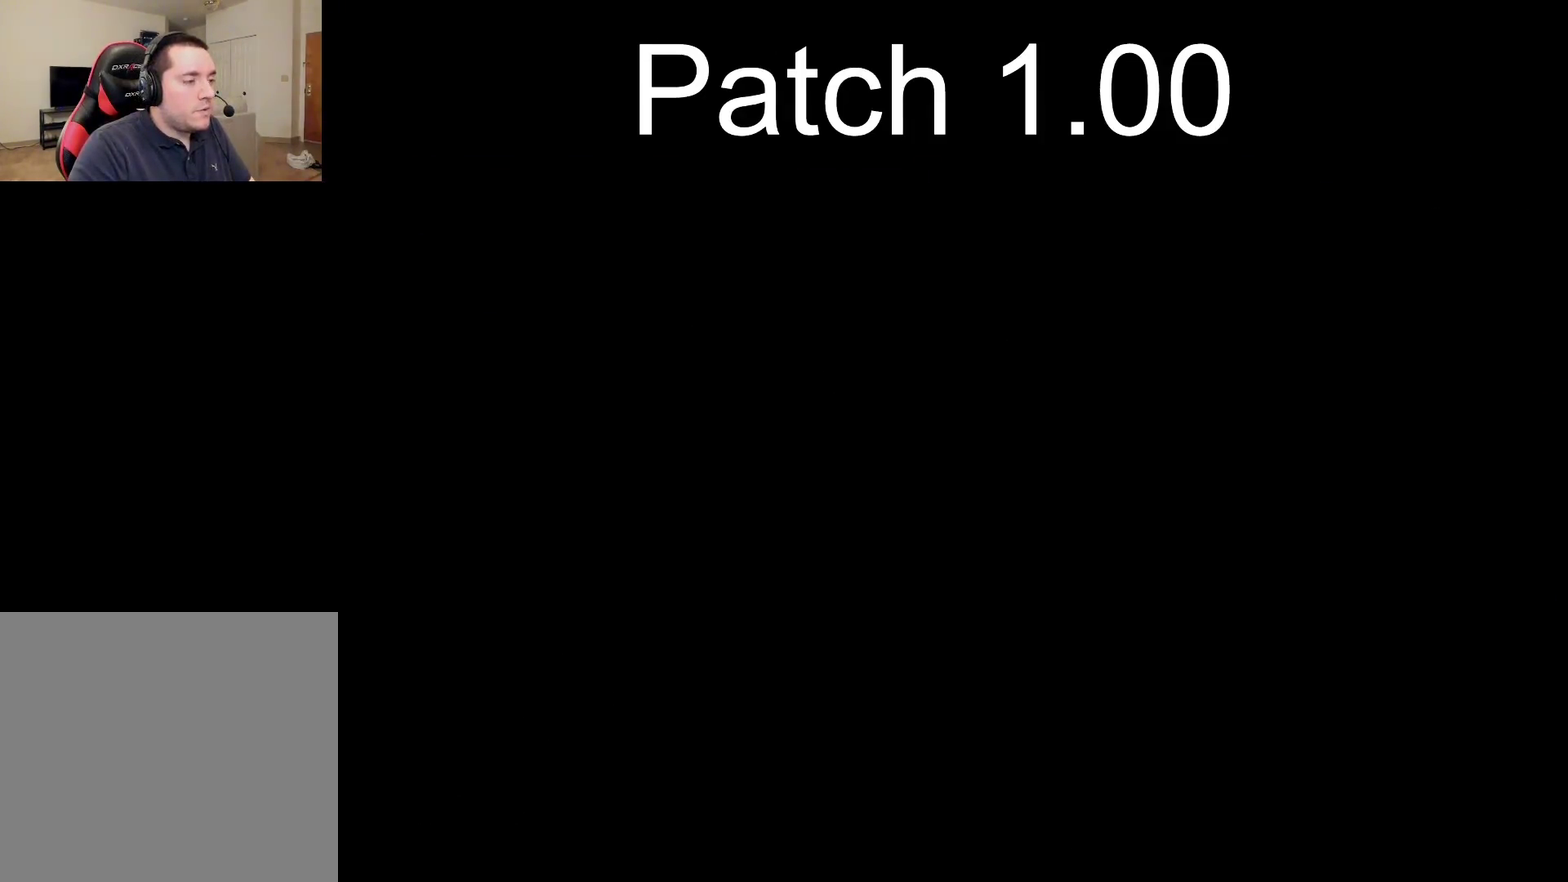
{"dt_ms": 300, "buttons": ["L2"], "left_stick": "down-left", "right_stick": "center", "events": []}
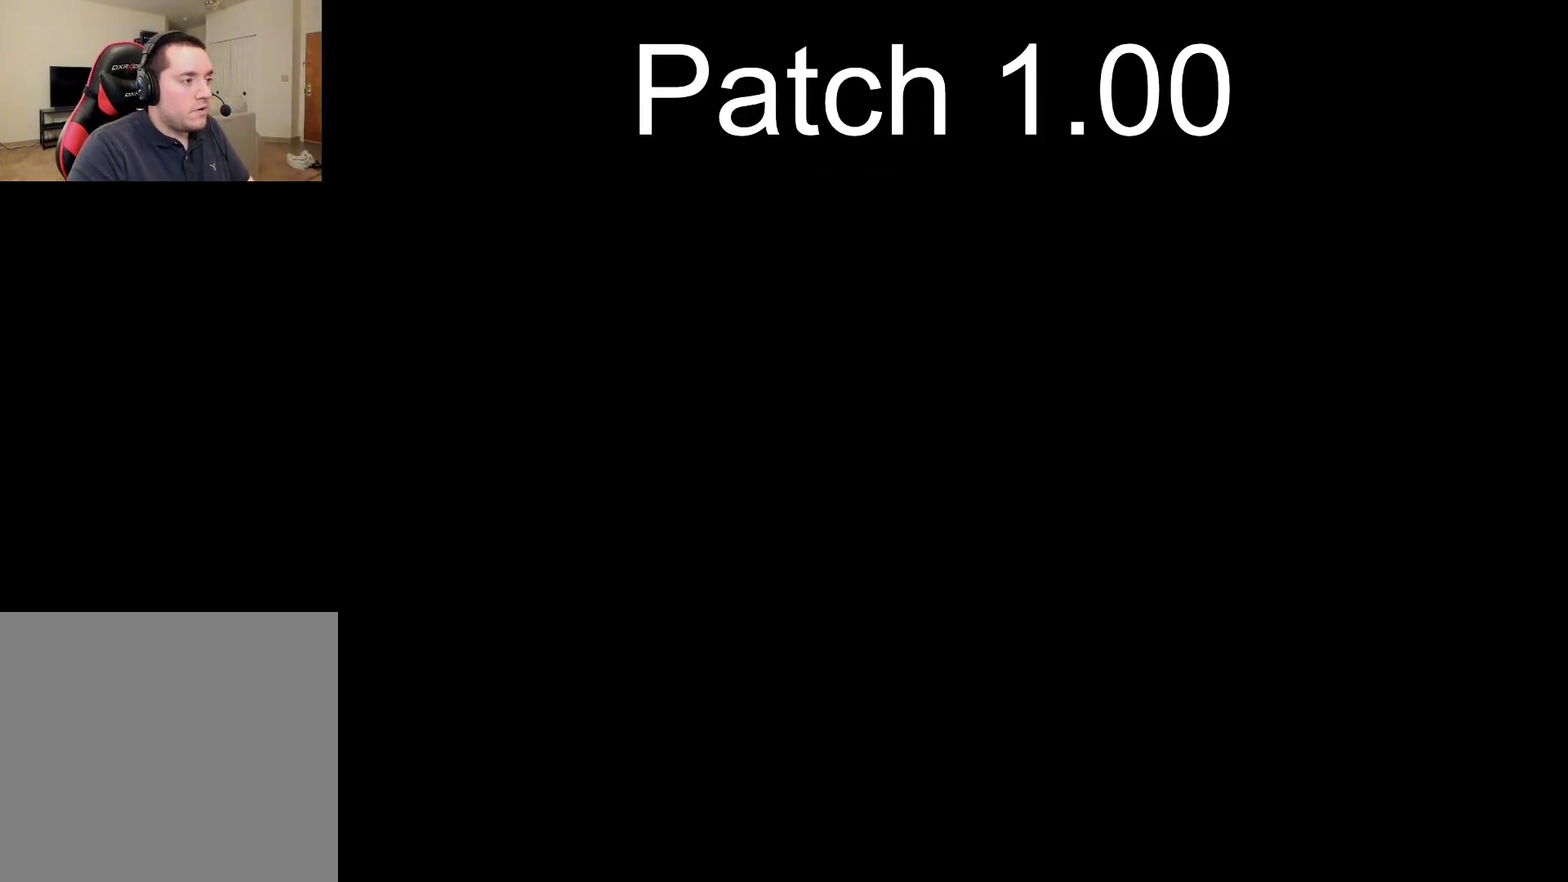
{"dt_ms": 400, "buttons": ["L2"], "left_stick": "down-left", "right_stick": "center", "events": [[300, "DPAD_UP", "down"], [383, "DPAD_UP", "up"]]}
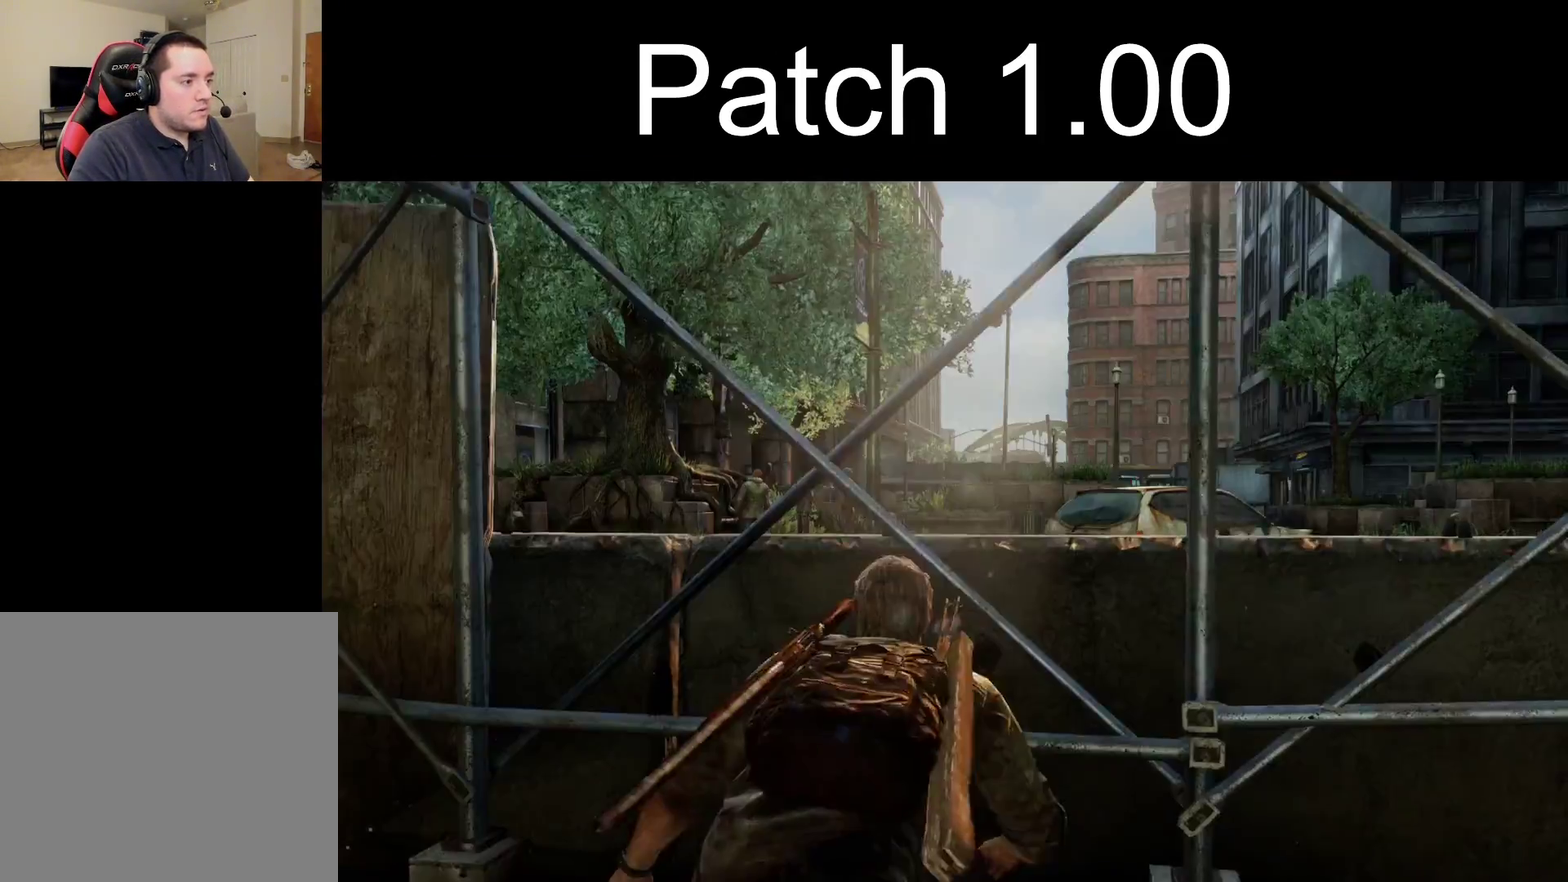
{"dt_ms": 500, "buttons": ["L2"], "left_stick": "left", "right_stick": "center", "events": [[100, "DPAD_UP", "down"], [183, "DPAD_UP", "up"], [450, "left_stick", "left"]]}
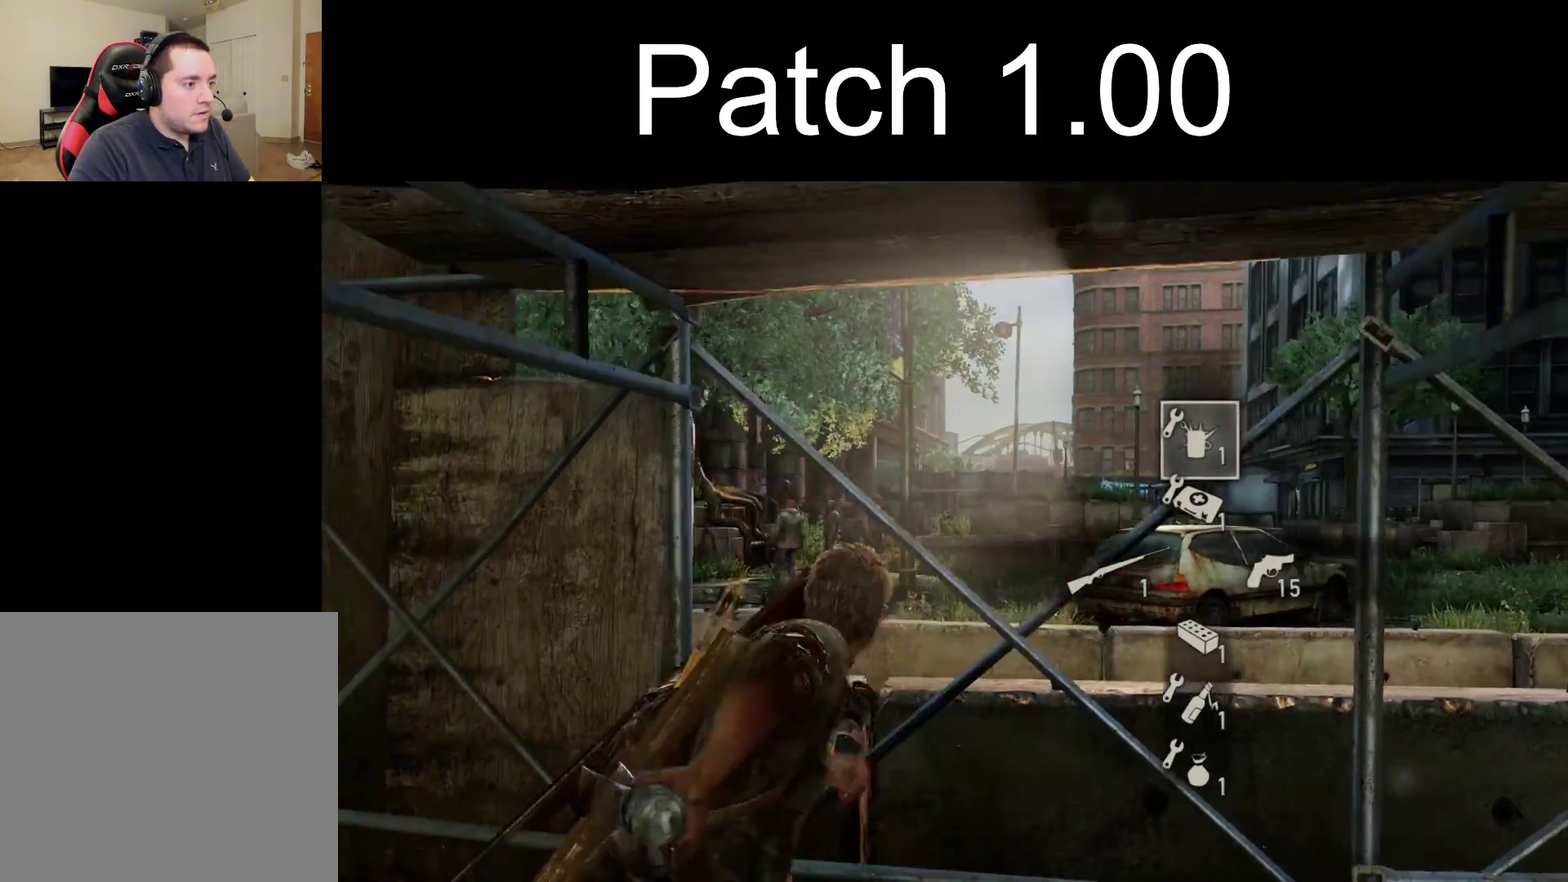
{"dt_ms": 300, "buttons": ["L2"], "left_stick": "up-right", "right_stick": "down-left", "events": [[117, "left_stick", "up-right"], [150, "CROSS", "down"], [250, "CROSS", "up"], [250, "right_stick", "down-left"]]}
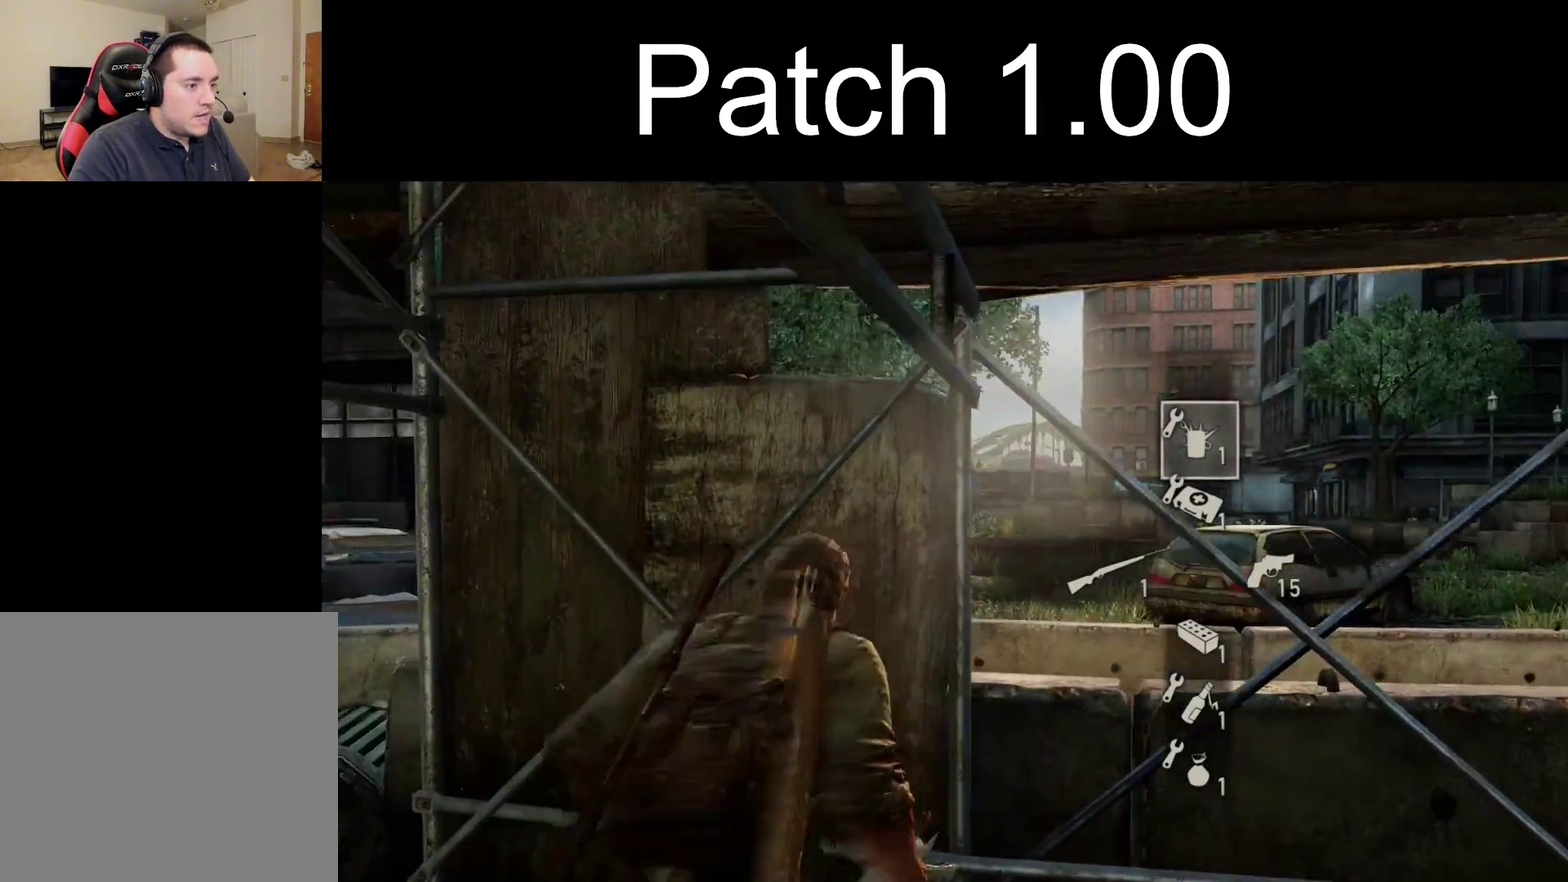
{"dt_ms": 300, "buttons": ["L1"], "left_stick": "up-right", "right_stick": "center", "events": [[117, "L1", "down"], [133, "right_stick", "center"], [183, "L2", "up"]]}
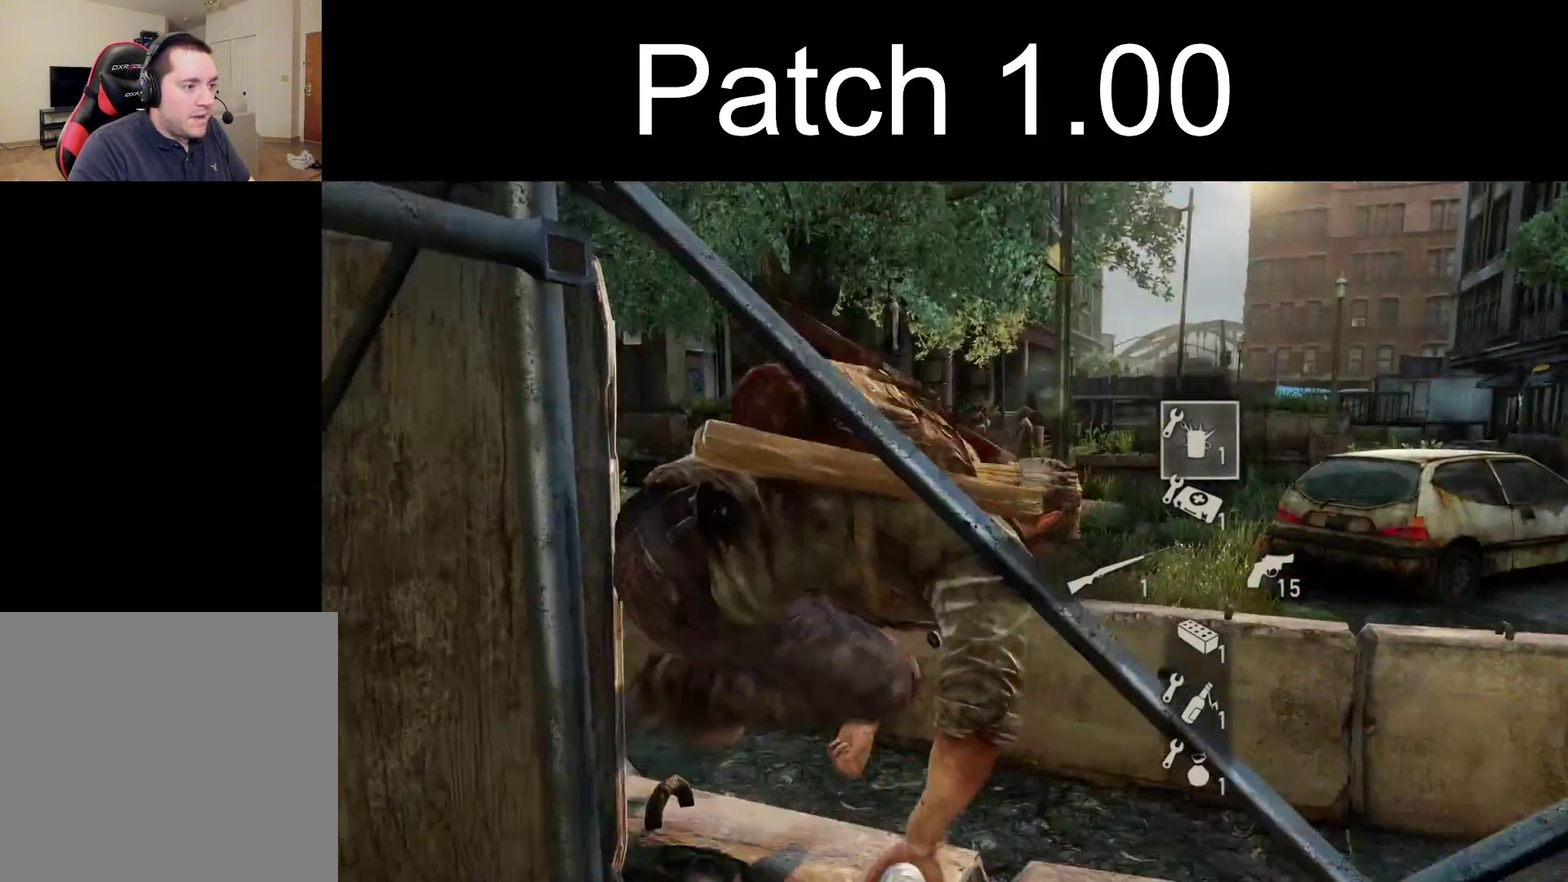
{"dt_ms": 500, "buttons": ["L1"], "left_stick": "up", "right_stick": "center", "events": [[450, "left_stick", "up"]]}
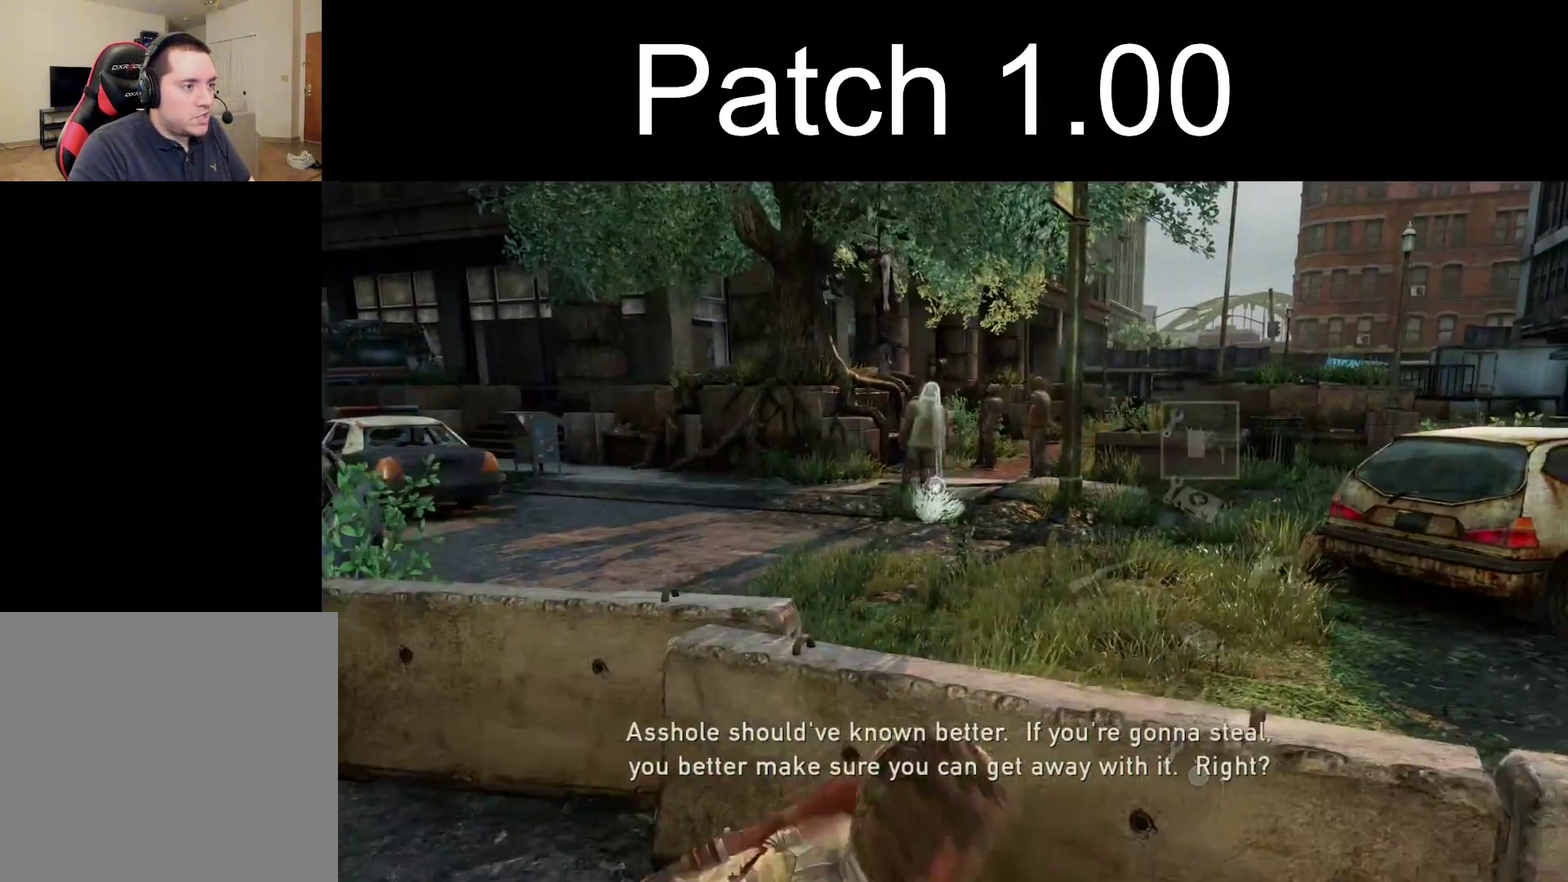
{"dt_ms": 600, "buttons": ["L1"], "left_stick": "down-left", "right_stick": "center", "events": [[500, "left_stick", "up-left"], [533, "R1", "down"], [550, "left_stick", "left"], [600, "R1", "up"], [600, "left_stick", "down-left"]]}
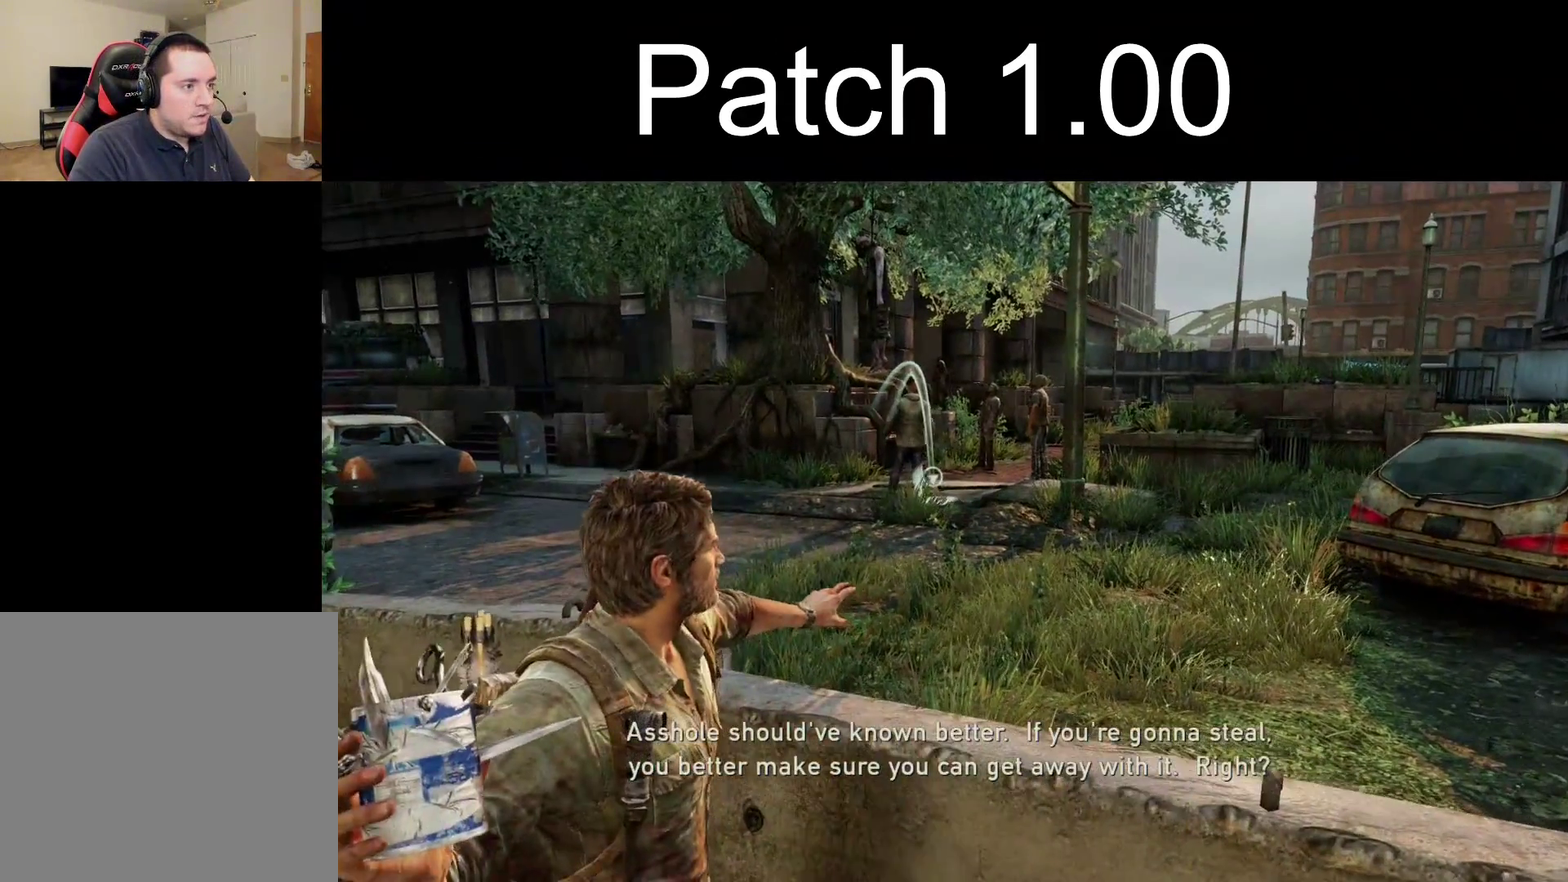
{"dt_ms": 400, "buttons": ["L2"], "left_stick": "down-right", "right_stick": "right", "events": [[17, "L1", "up"], [17, "L2", "down"], [50, "right_stick", "right"], [83, "left_stick", "down-right"]]}
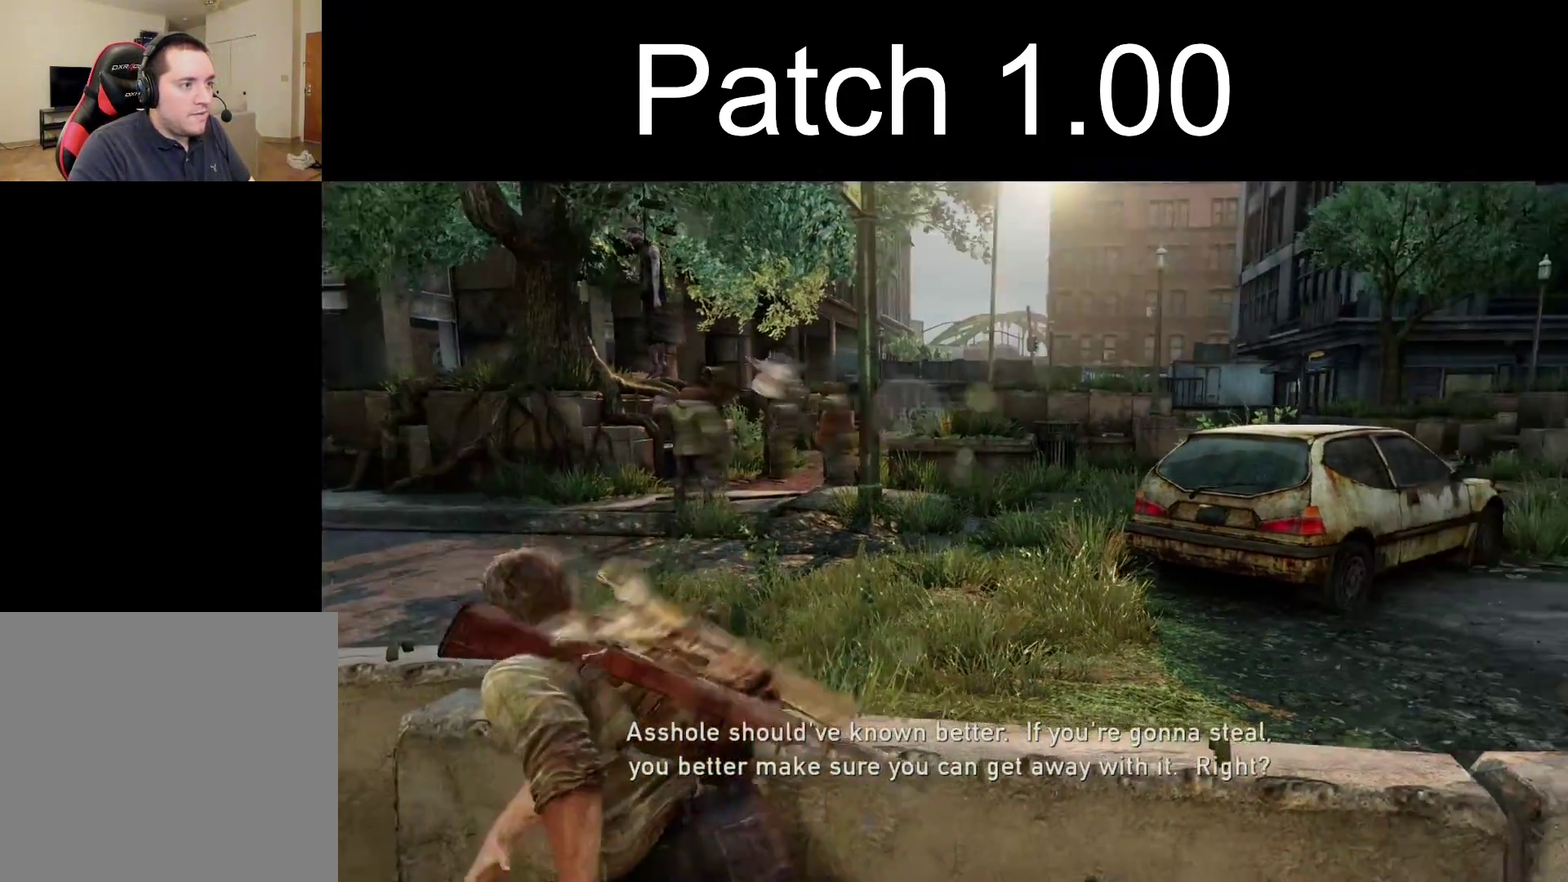
{"dt_ms": 300, "buttons": ["L2"], "left_stick": "up-right", "right_stick": "right", "events": [[33, "left_stick", "right"], [100, "DPAD_RIGHT", "down"], [183, "DPAD_RIGHT", "up"], [233, "left_stick", "up-right"]]}
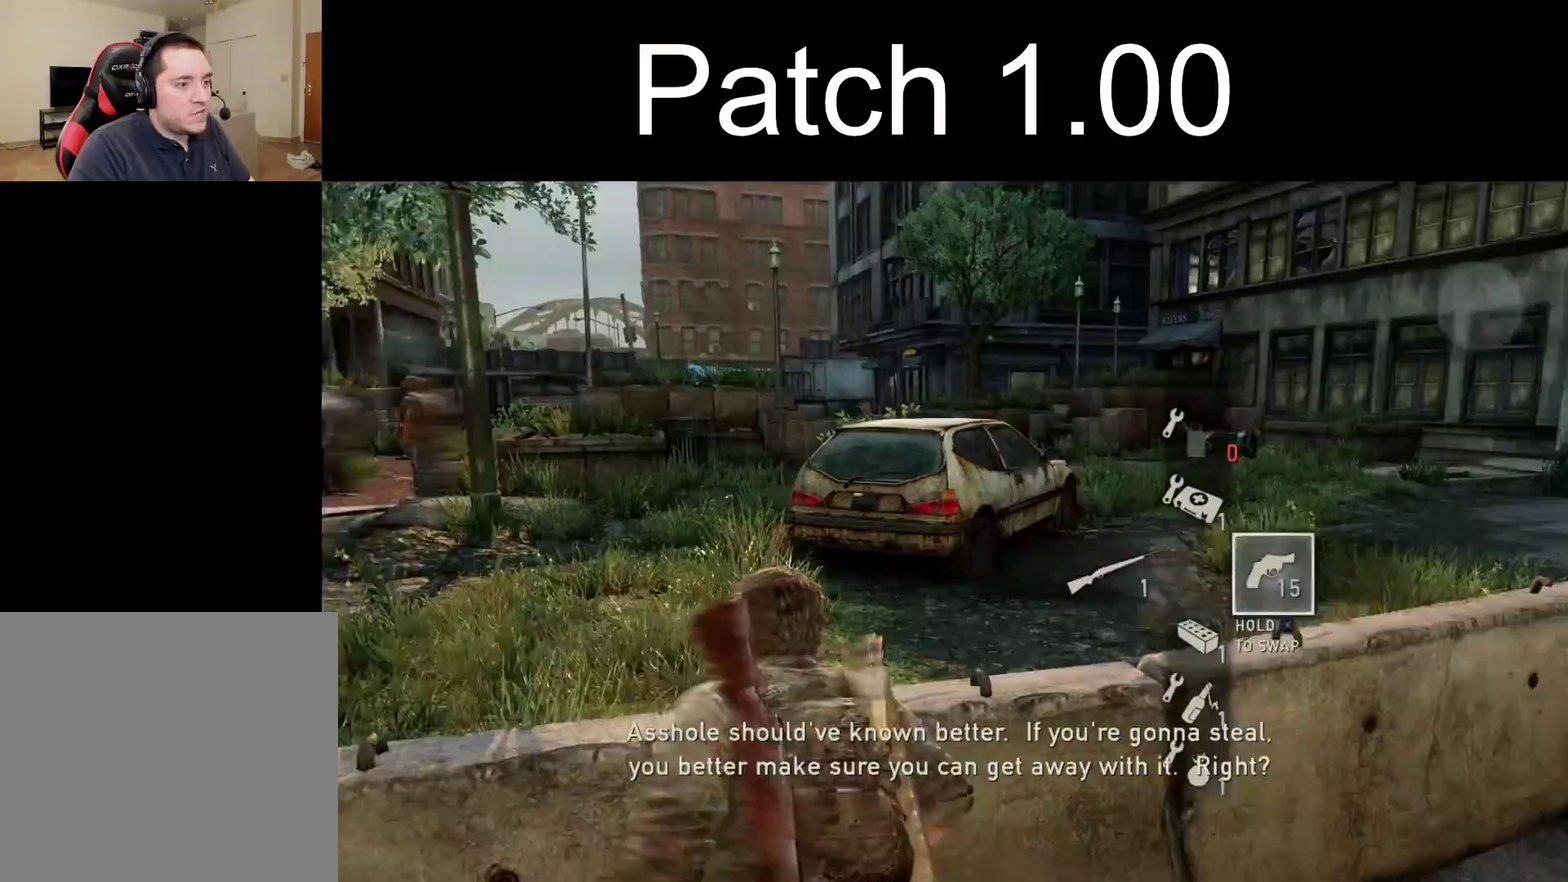
{"dt_ms": 500, "buttons": ["L2"], "left_stick": "up", "right_stick": "left", "events": [[250, "right_stick", "center"], [333, "left_stick", "up"], [467, "right_stick", "left"]]}
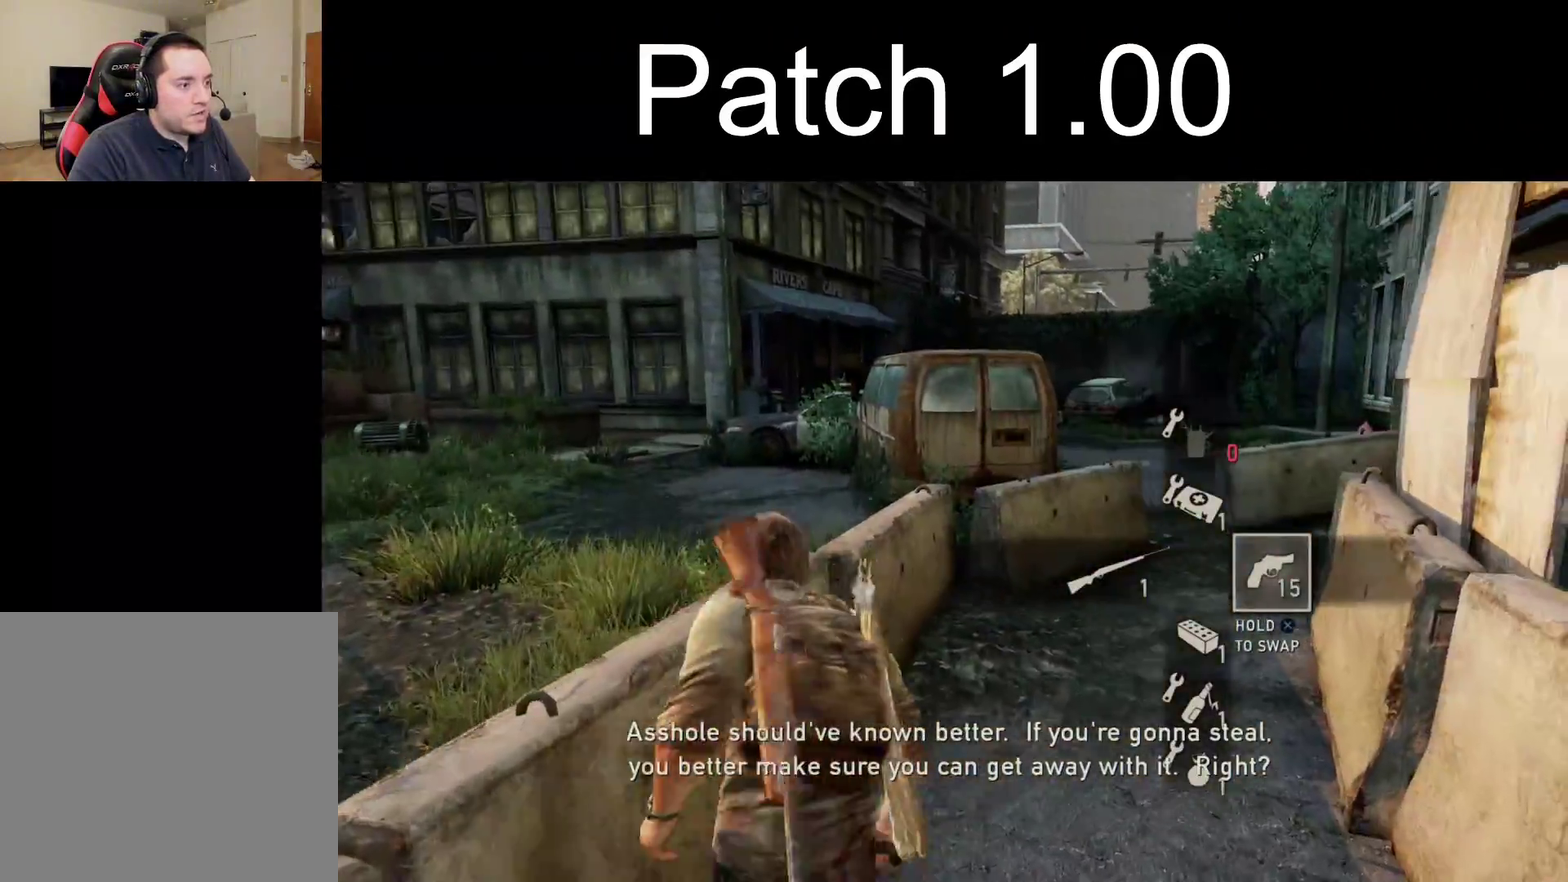
{"dt_ms": 700, "buttons": ["L2"], "left_stick": "up", "right_stick": "left", "events": [[83, "left_stick", "up-right"], [467, "left_stick", "up"], [567, "CROSS", "down"], [683, "CROSS", "up"]]}
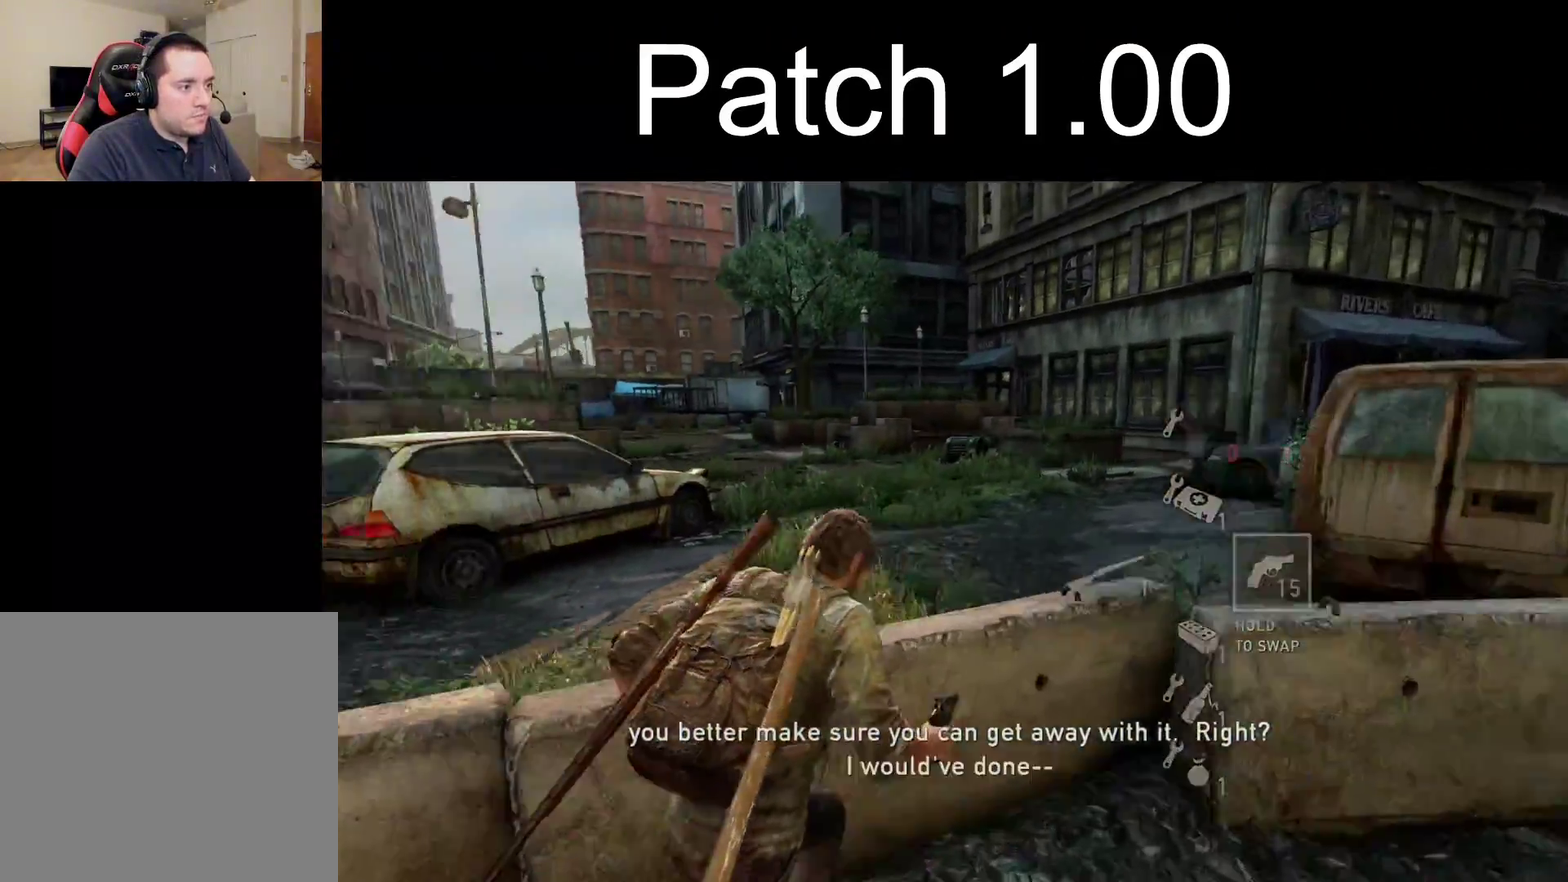
{"dt_ms": 200, "buttons": ["L2"], "left_stick": "up", "right_stick": "up-left", "events": [[83, "right_stick", "center"], [200, "right_stick", "up-left"]]}
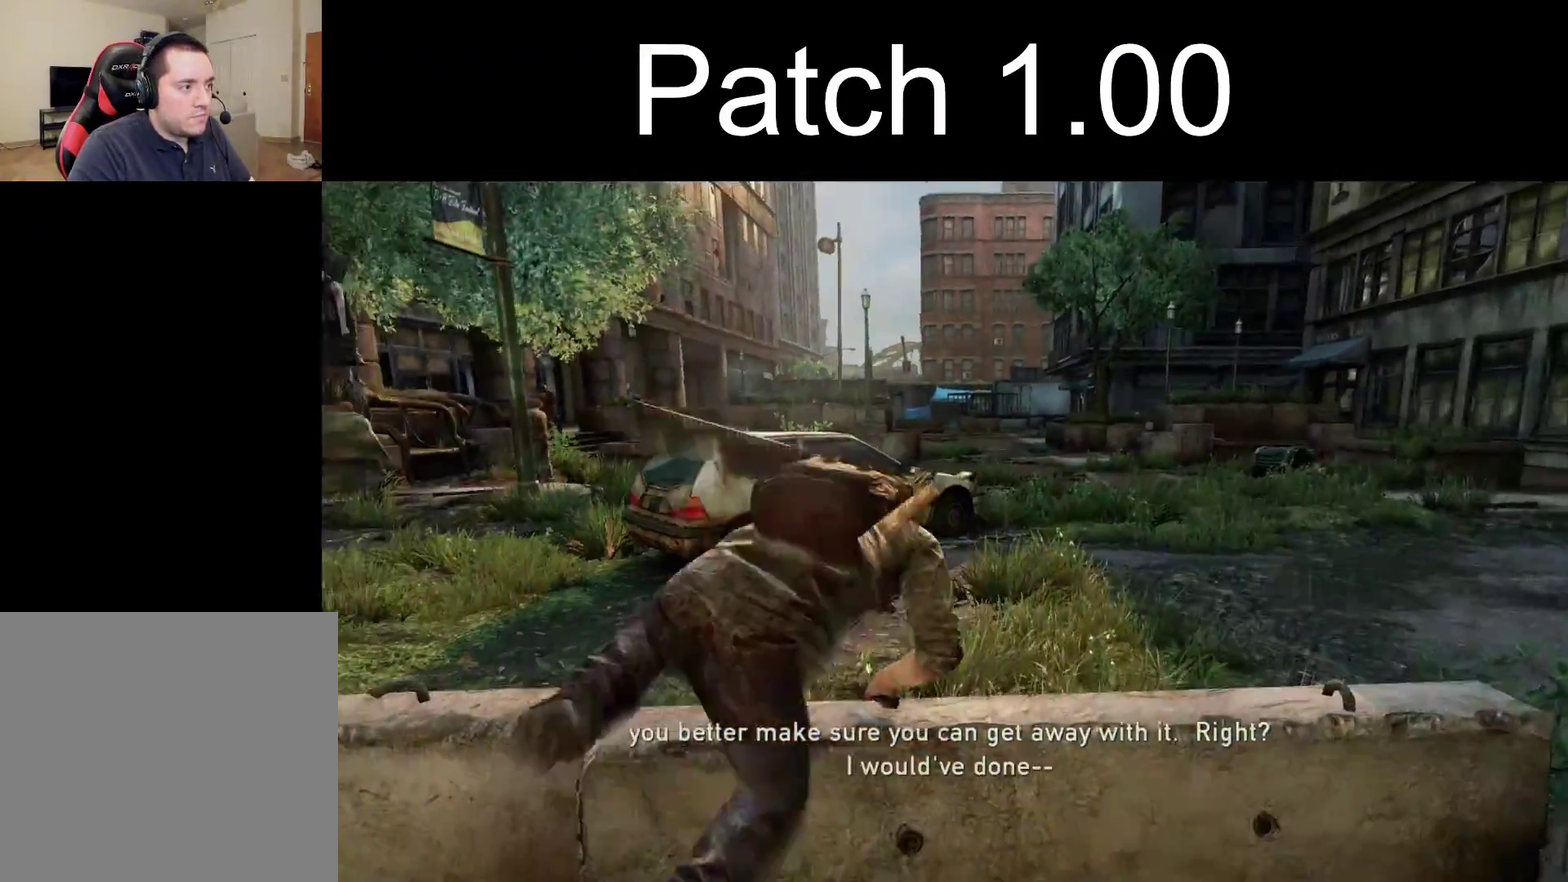
{"dt_ms": 500, "buttons": ["L2"], "left_stick": "up-right", "right_stick": "center", "events": [[50, "left_stick", "up-right"], [200, "right_stick", "center"]]}
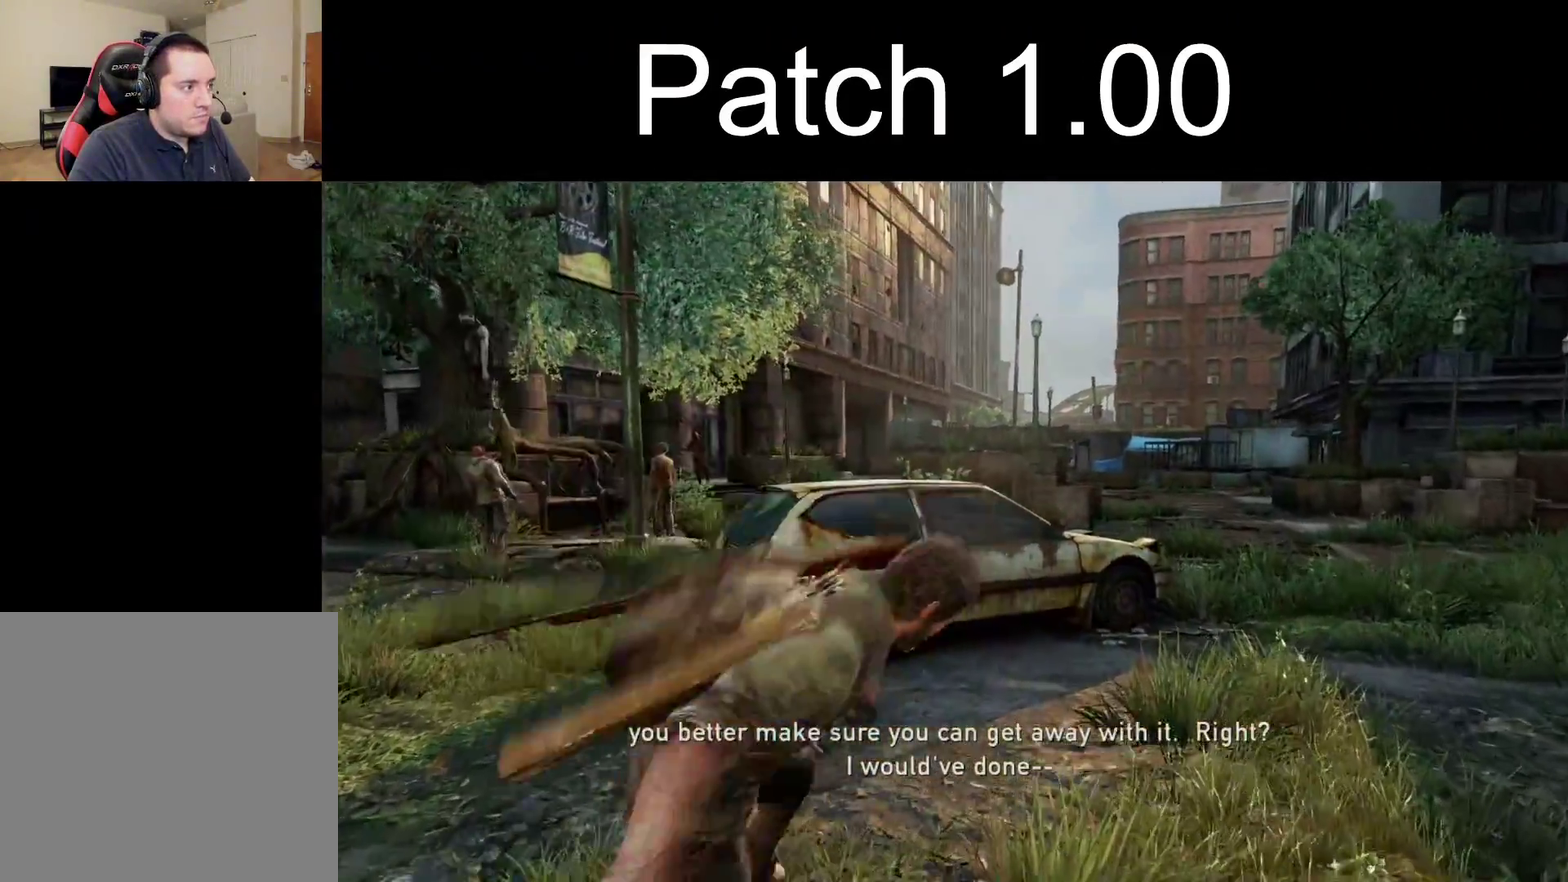
{"dt_ms": 300, "buttons": ["L2"], "left_stick": "up-right", "right_stick": "center", "events": []}
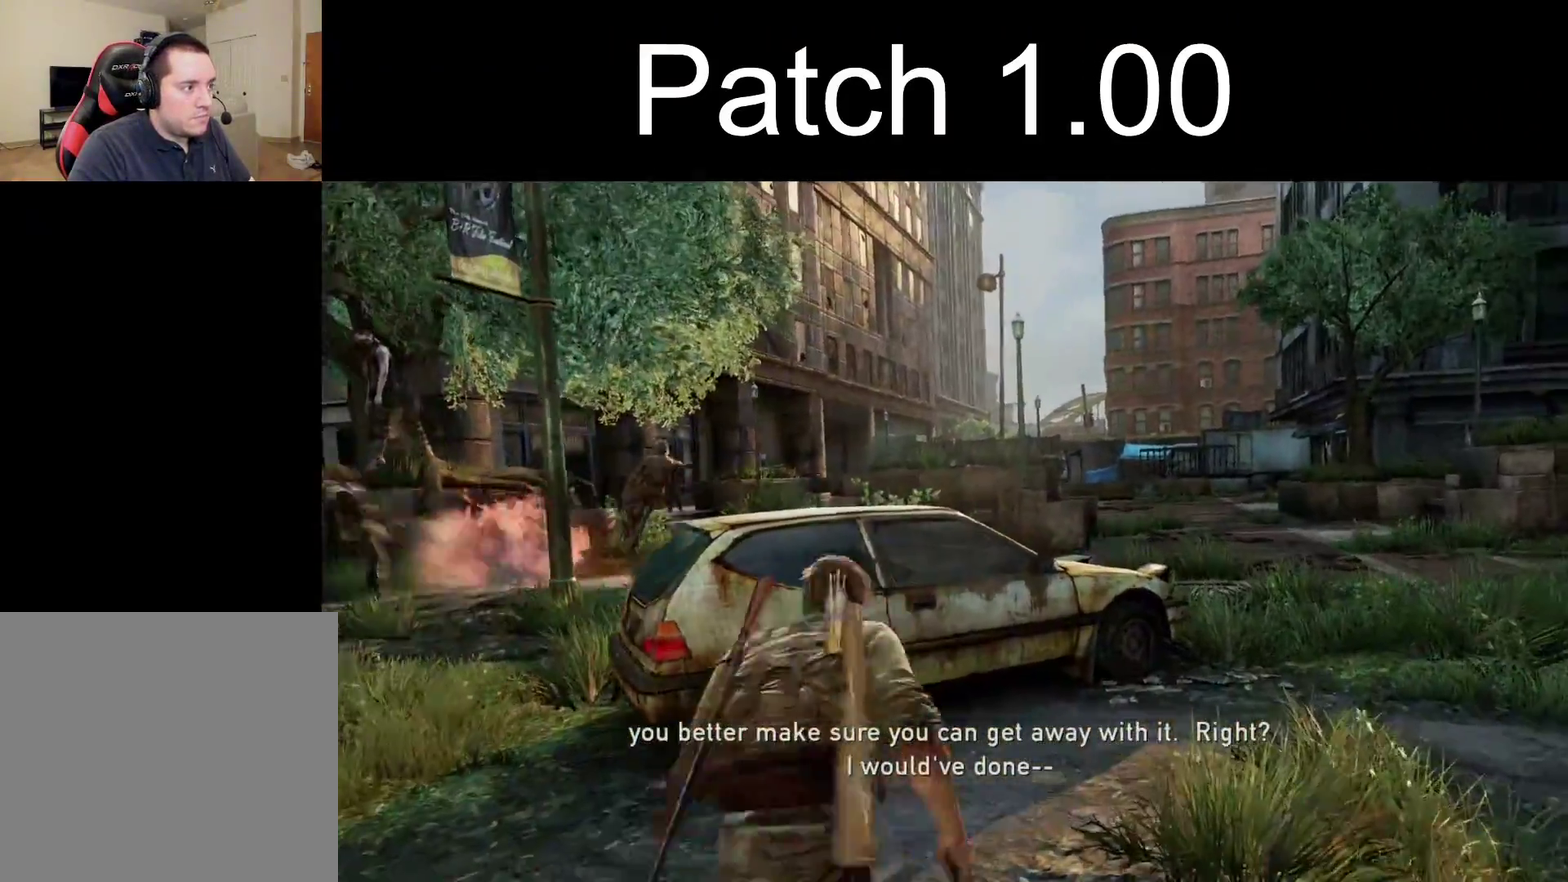
{"dt_ms": 500, "buttons": ["L2"], "left_stick": "up-right", "right_stick": "center", "events": [[50, "right_stick", "left"], [400, "right_stick", "up-left"], [450, "right_stick", "center"]]}
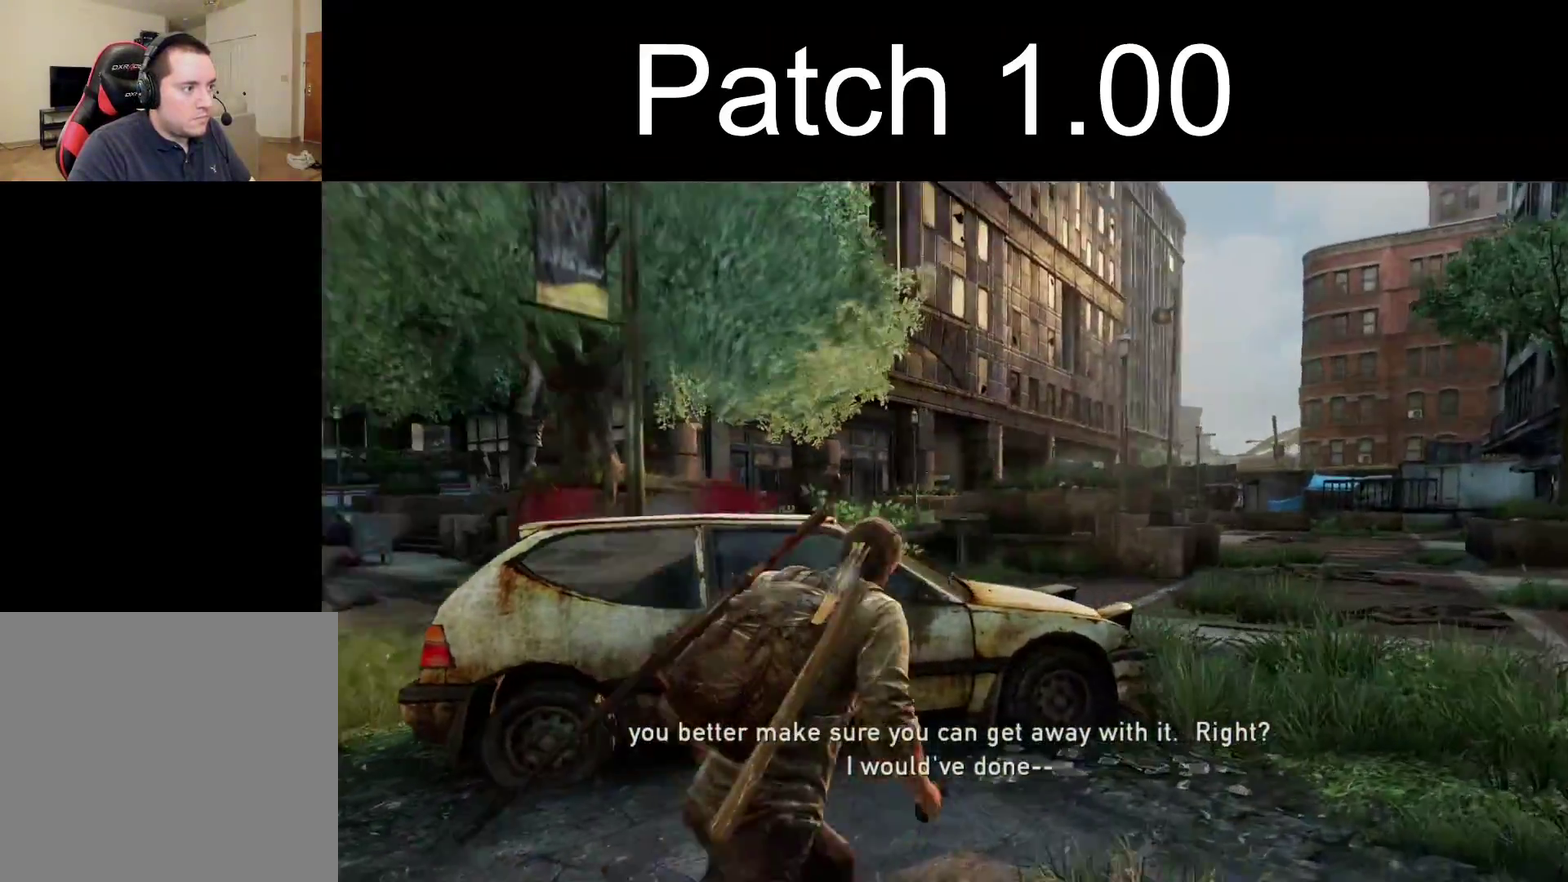
{"dt_ms": 400, "buttons": ["L1"], "left_stick": "up-right", "right_stick": "center", "events": [[17, "L1", "down"], [67, "L2", "up"], [183, "right_stick", "up-left"], [333, "right_stick", "center"]]}
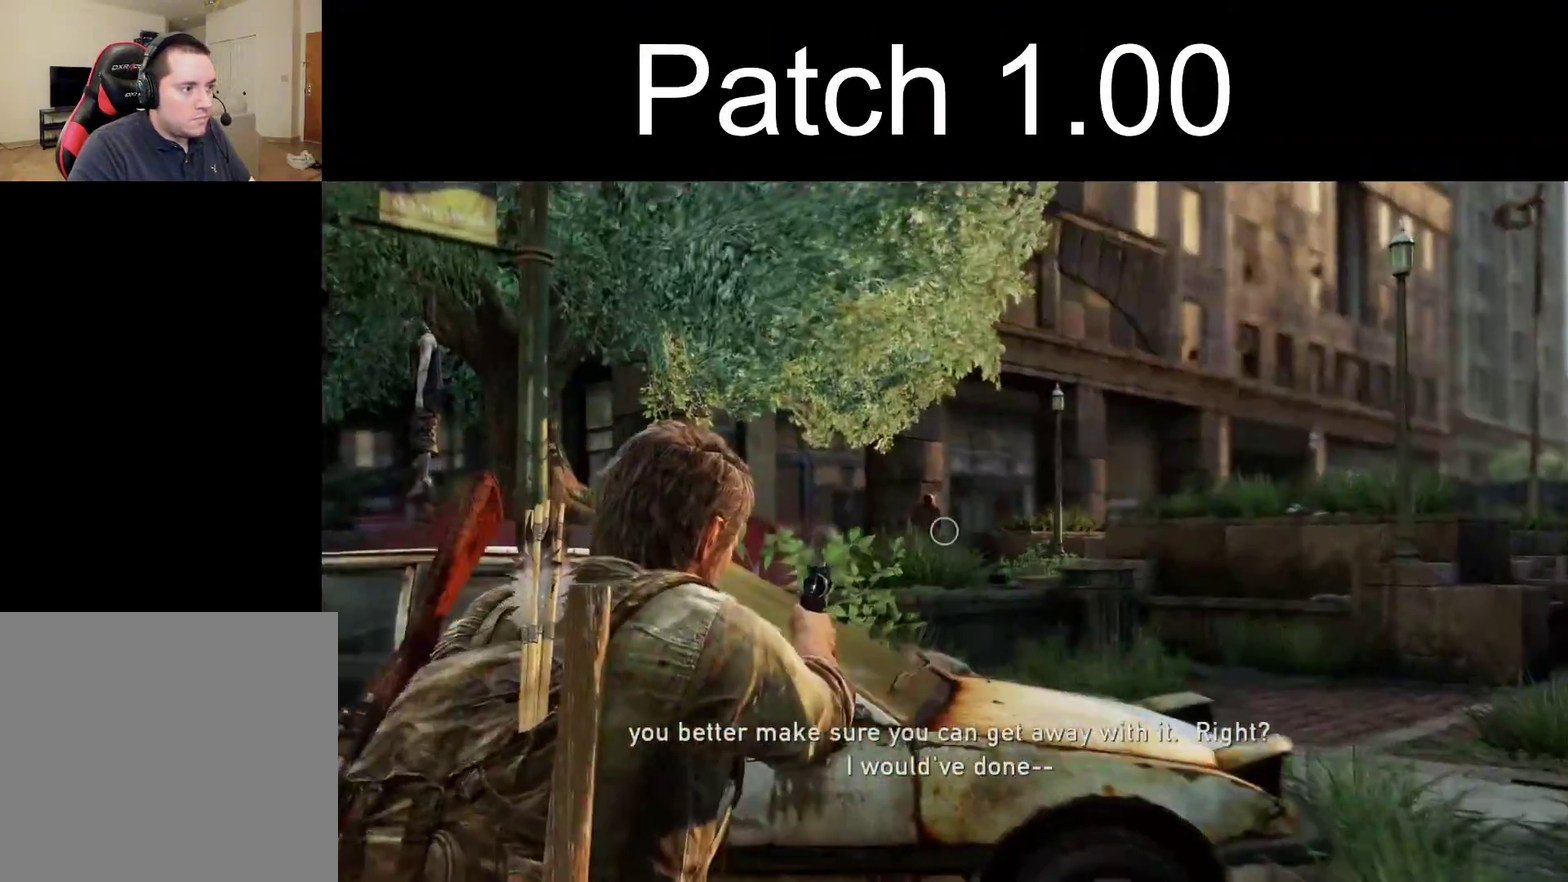
{"dt_ms": 700, "buttons": ["L2"], "left_stick": "up-right", "right_stick": "center", "events": [[567, "R1", "down"], [650, "L2", "down"], [650, "R1", "up"], [683, "L1", "up"]]}
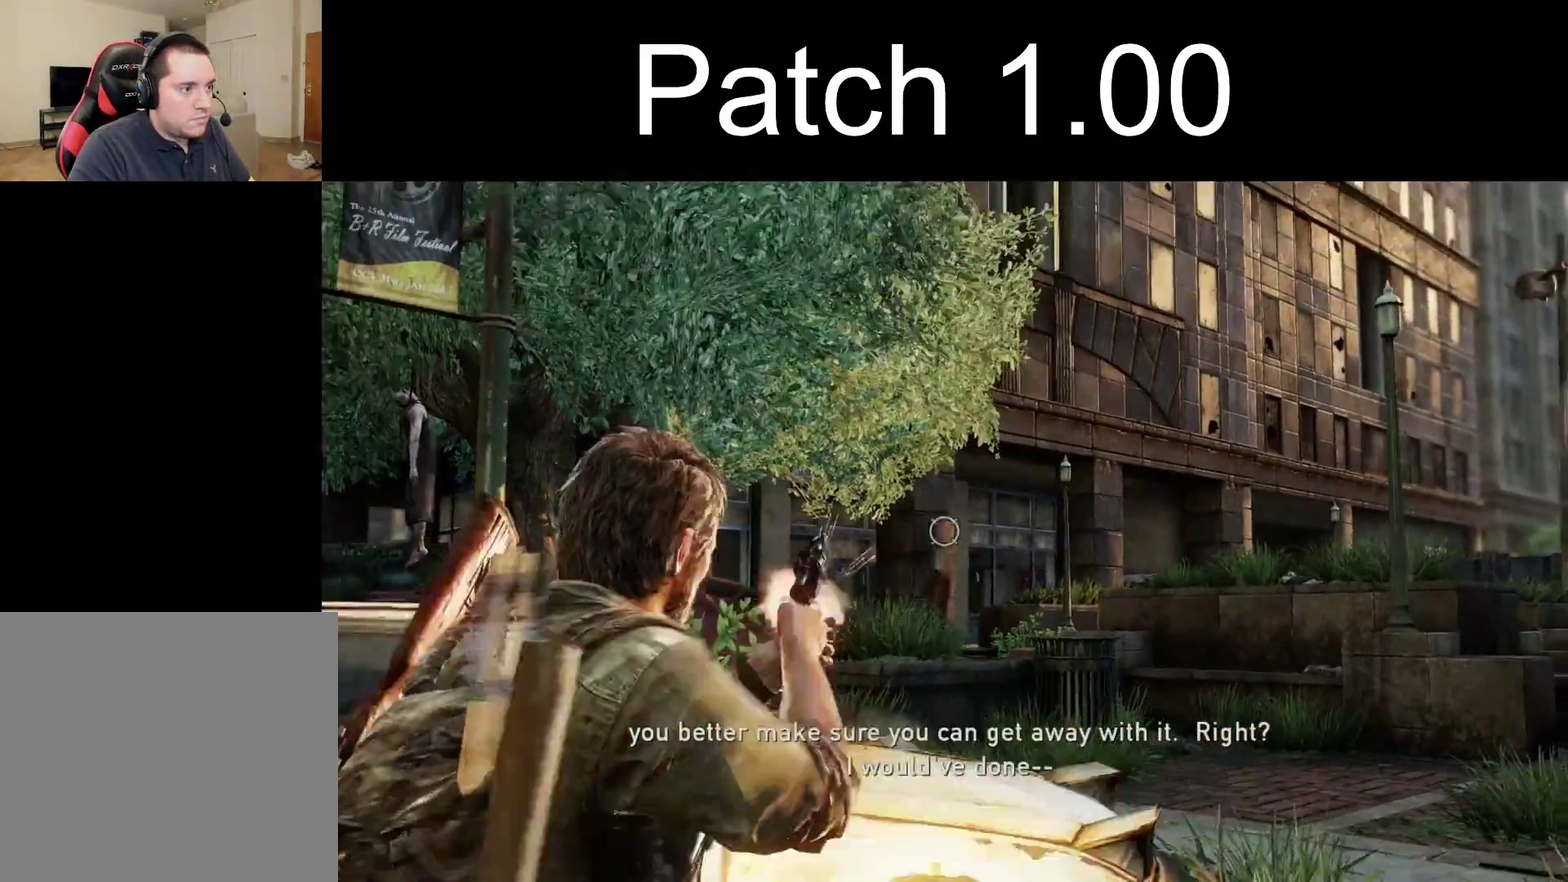
{"dt_ms": 600, "buttons": ["L2"], "left_stick": "up-right", "right_stick": "right", "events": [[33, "right_stick", "right"], [433, "DPAD_LEFT", "down"], [517, "DPAD_LEFT", "up"]]}
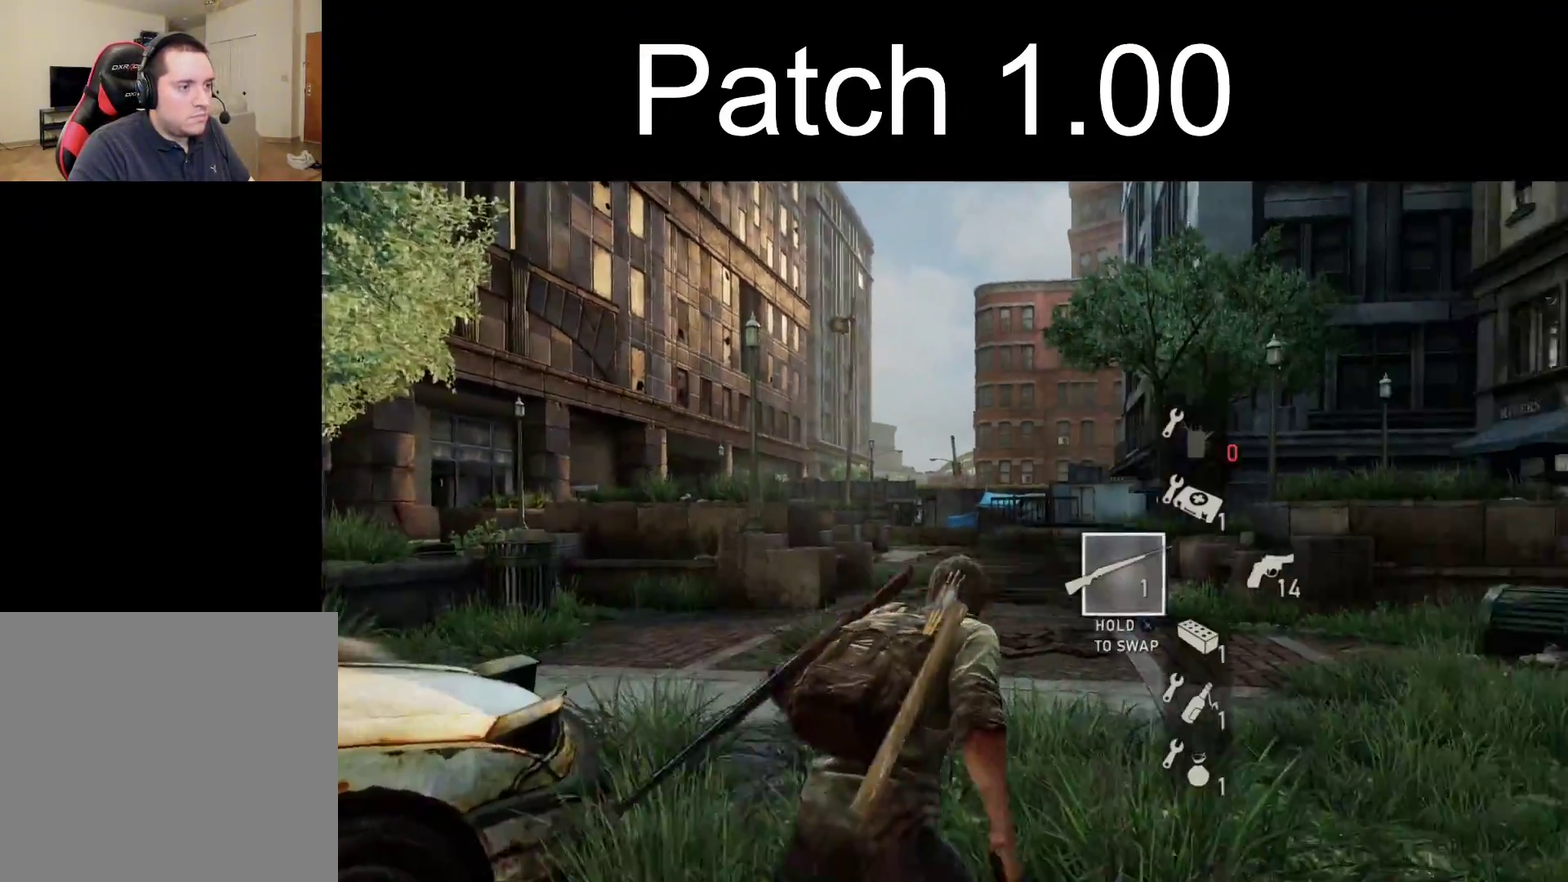
{"dt_ms": 500, "buttons": ["L2"], "left_stick": "up-right", "right_stick": "center", "events": [[100, "right_stick", "center"]]}
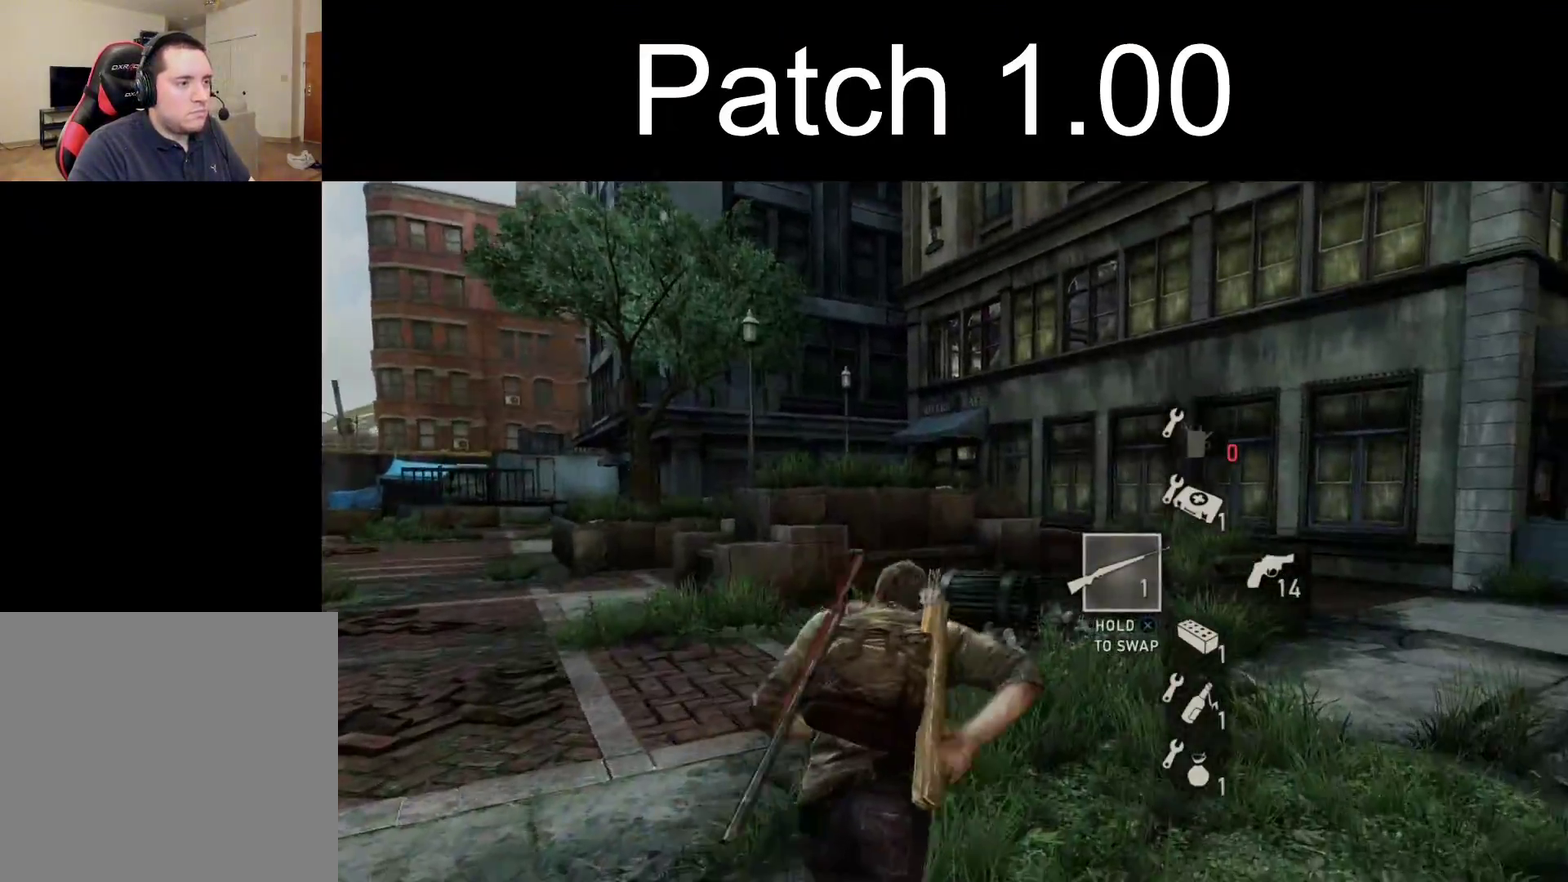
{"dt_ms": 400, "buttons": ["L2"], "left_stick": "up-right", "right_stick": "center", "events": [[17, "right_stick", "up-left"], [83, "right_stick", "center"], [283, "right_stick", "right"], [333, "right_stick", "center"]]}
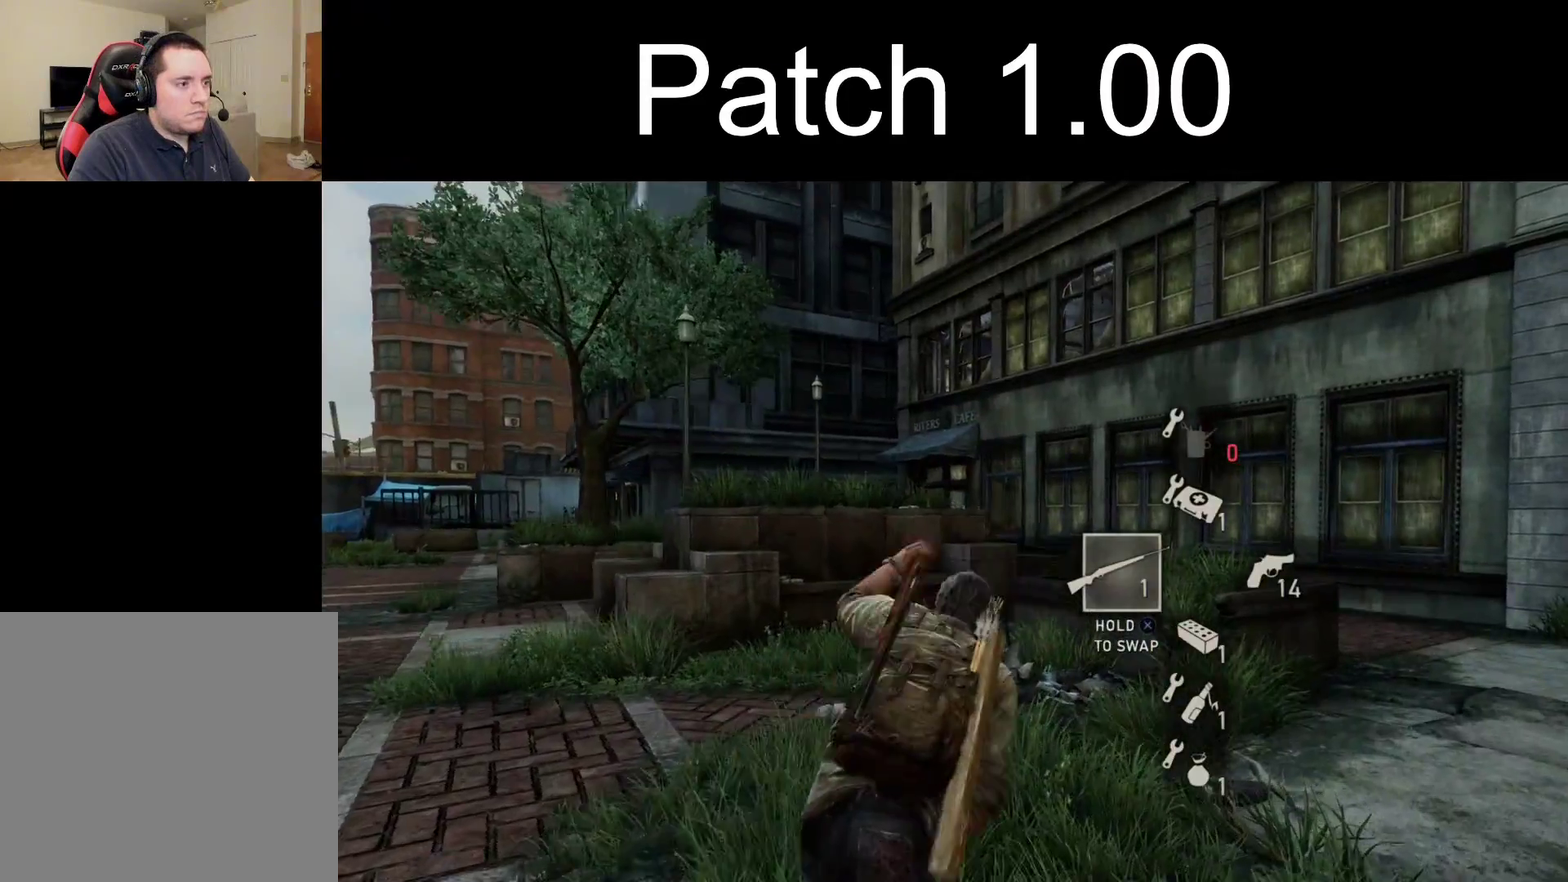
{"dt_ms": 500, "buttons": ["L1"], "left_stick": "up", "right_stick": "left", "events": [[167, "left_stick", "up"], [300, "L1", "down"], [350, "L2", "up"], [450, "right_stick", "left"]]}
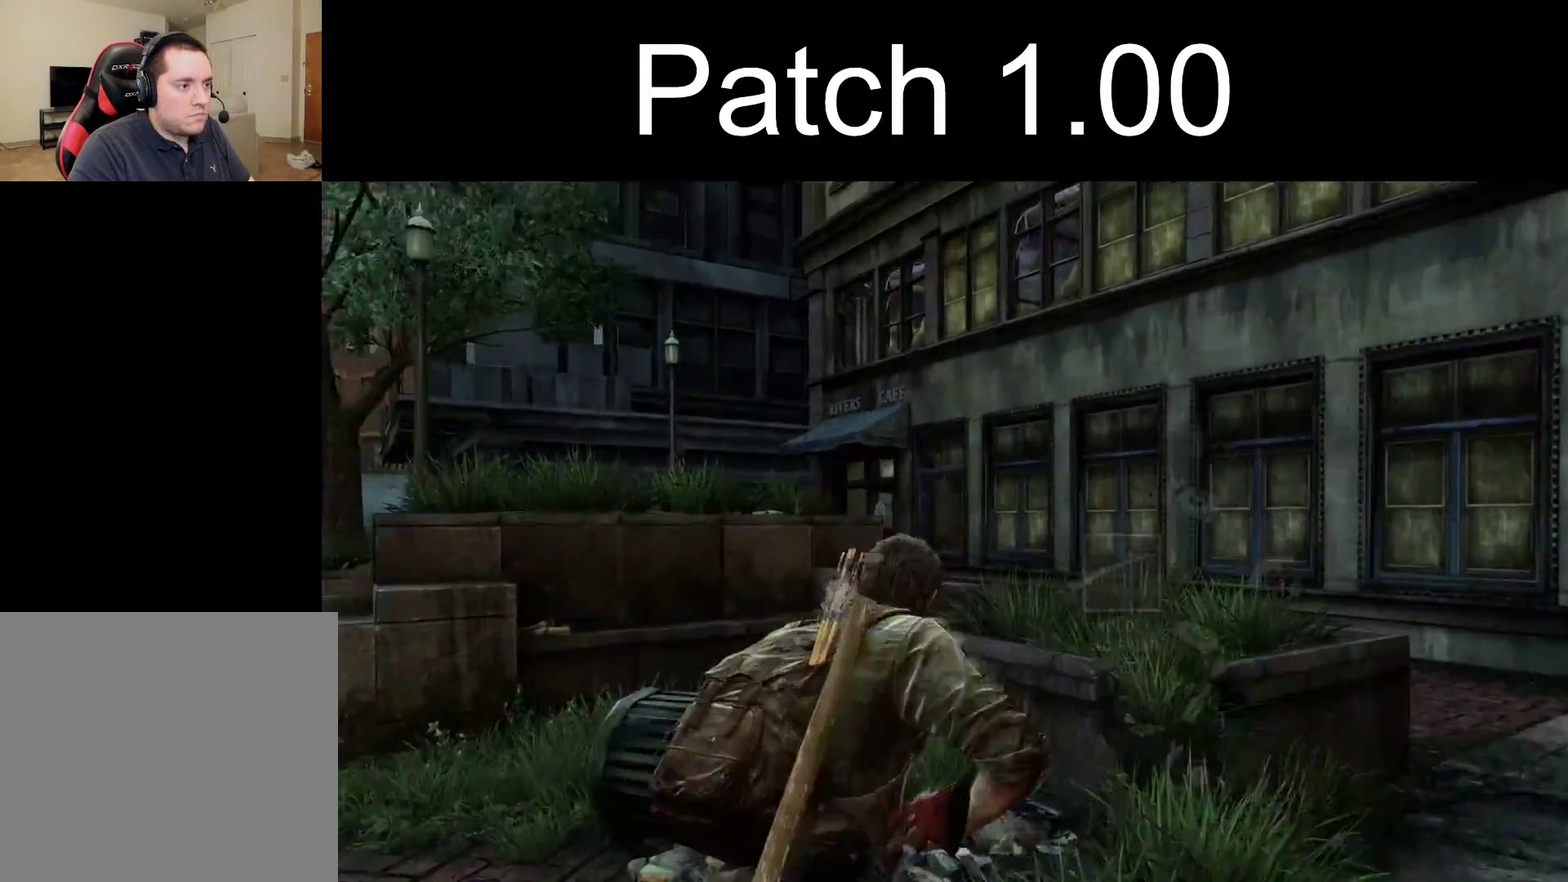
{"dt_ms": 400, "buttons": ["L1"], "left_stick": "center", "right_stick": "center", "events": [[83, "right_stick", "center"], [283, "right_stick", "down"], [317, "left_stick", "center"], [383, "right_stick", "center"]]}
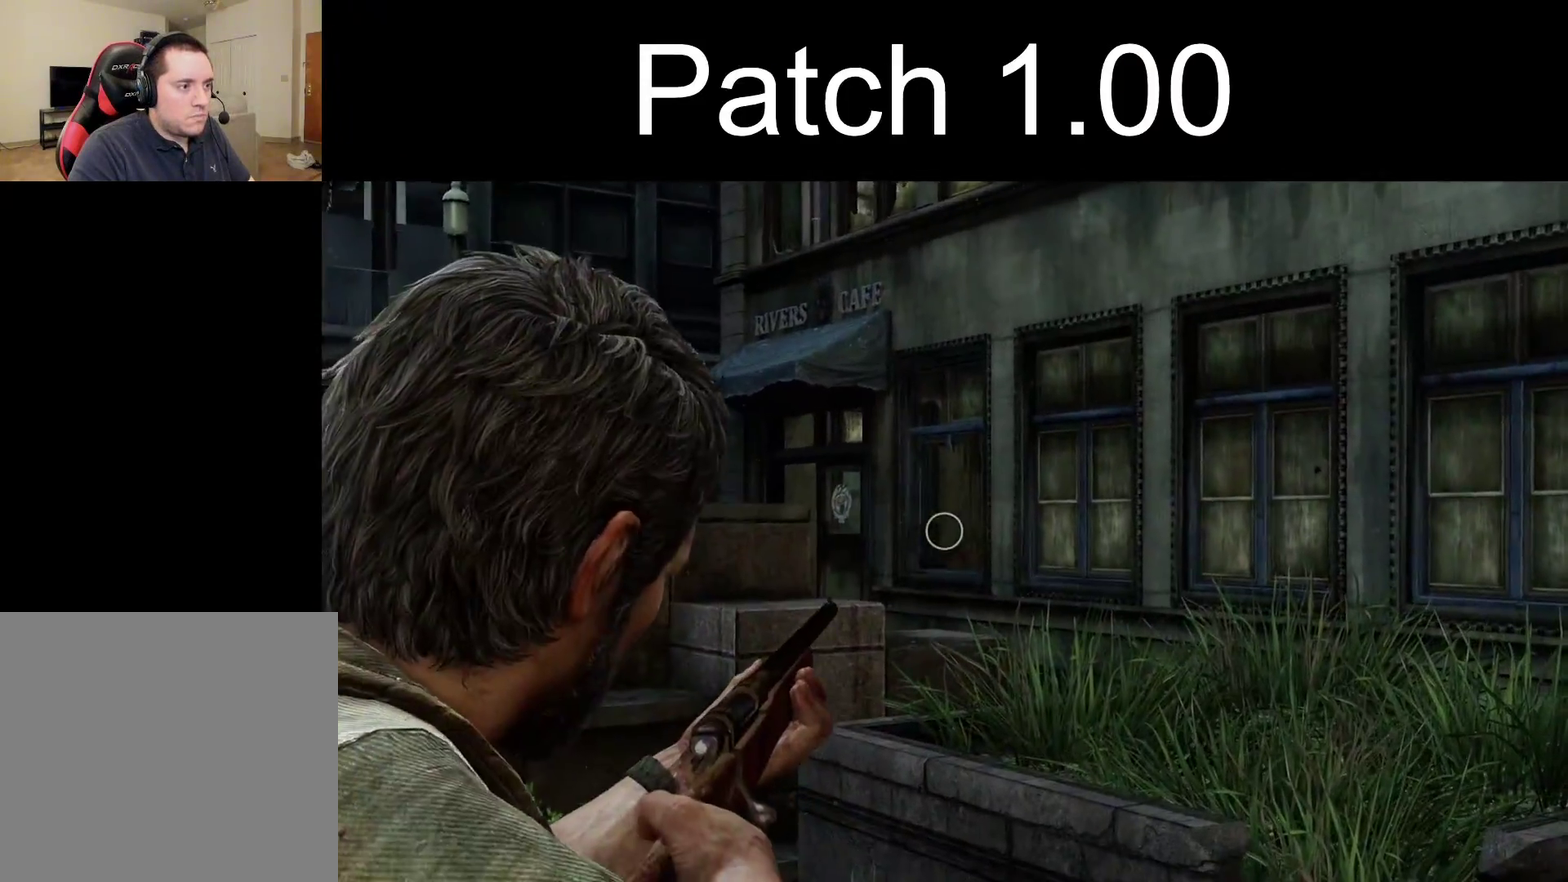
{"dt_ms": 700, "buttons": ["L2"], "left_stick": "up-left", "right_stick": "left", "events": [[283, "right_stick", "down-left"], [350, "right_stick", "left"], [517, "R1", "down"], [567, "L2", "down"], [583, "L1", "up"], [583, "R1", "up"], [600, "left_stick", "up-left"]]}